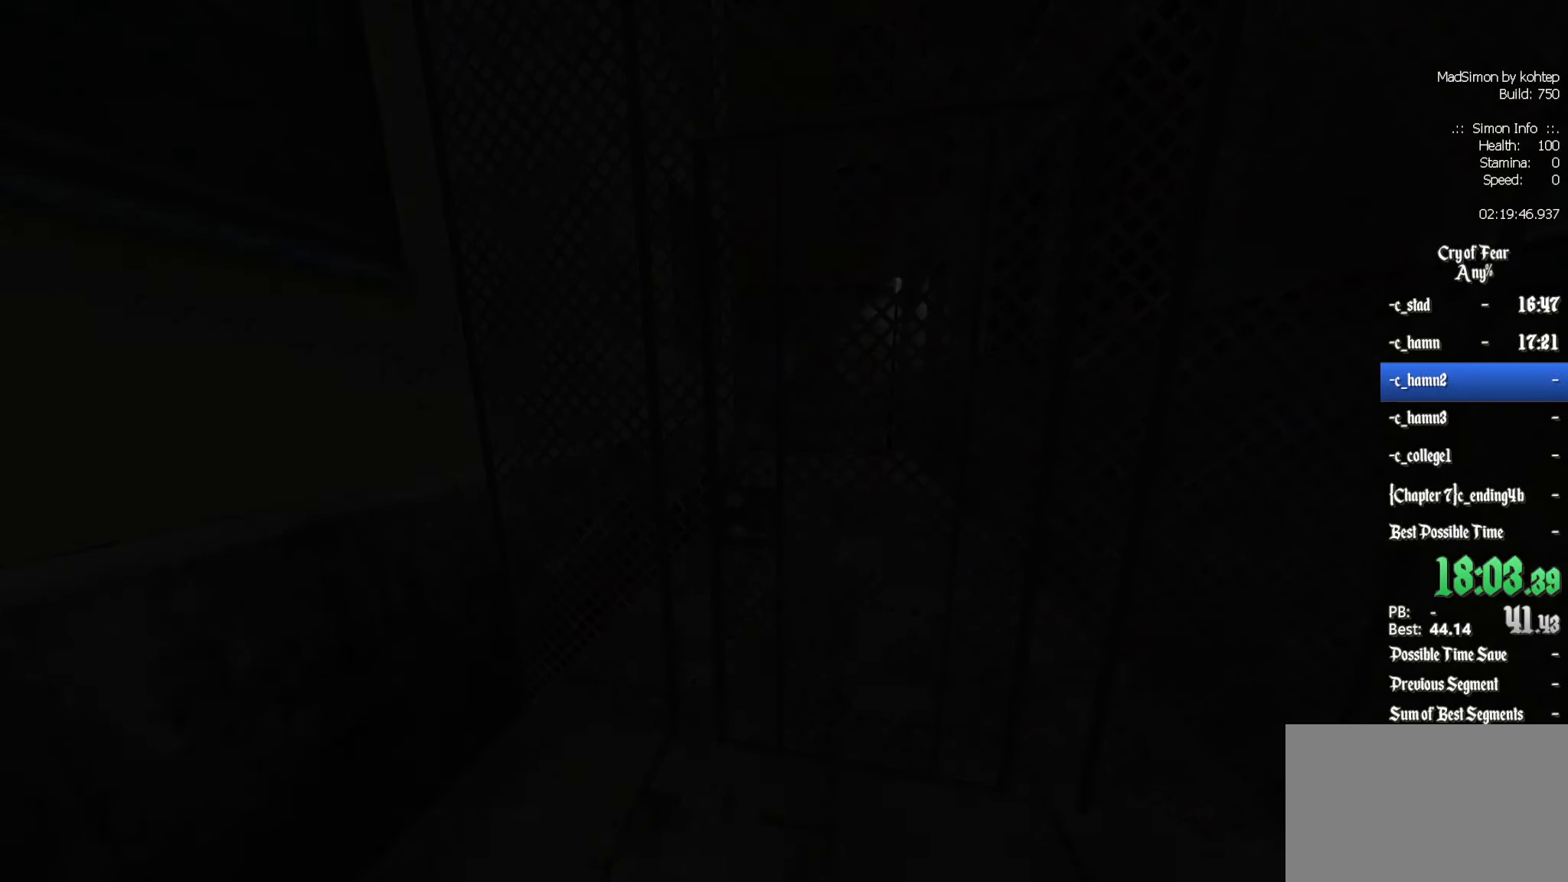
Gameplay with keyboard and mouse; each line is a JSON object with the keys and mouse buttons held at the frame after it. "events" lists presses ("down") and releases ("up") of "1", "2", "3", "4", "5", "a", "alt", "c", "ctrl", "d", "e", "f", "q", "r", "s", "shift", "space", "tab", "v", "w", "x", "z", "mouse_left", "mouse_middle", "mouse_right", "mouse_wheel_up" and "mouse_wheel_down" between this image and that frame as [ms after this image, input, new state], when the widget could be followed in between. "mouse_left", "mouse_middle", "mouse_right", "mouse_wheel_up", "mouse_wheel_down" = the "left", "middle", "right", "wheel_up", "wheel_down" buttons of the "mouse" list. No other keys are recorded. Mouse movement is not recorded.
{"keys": [], "mouse": [], "events": []}
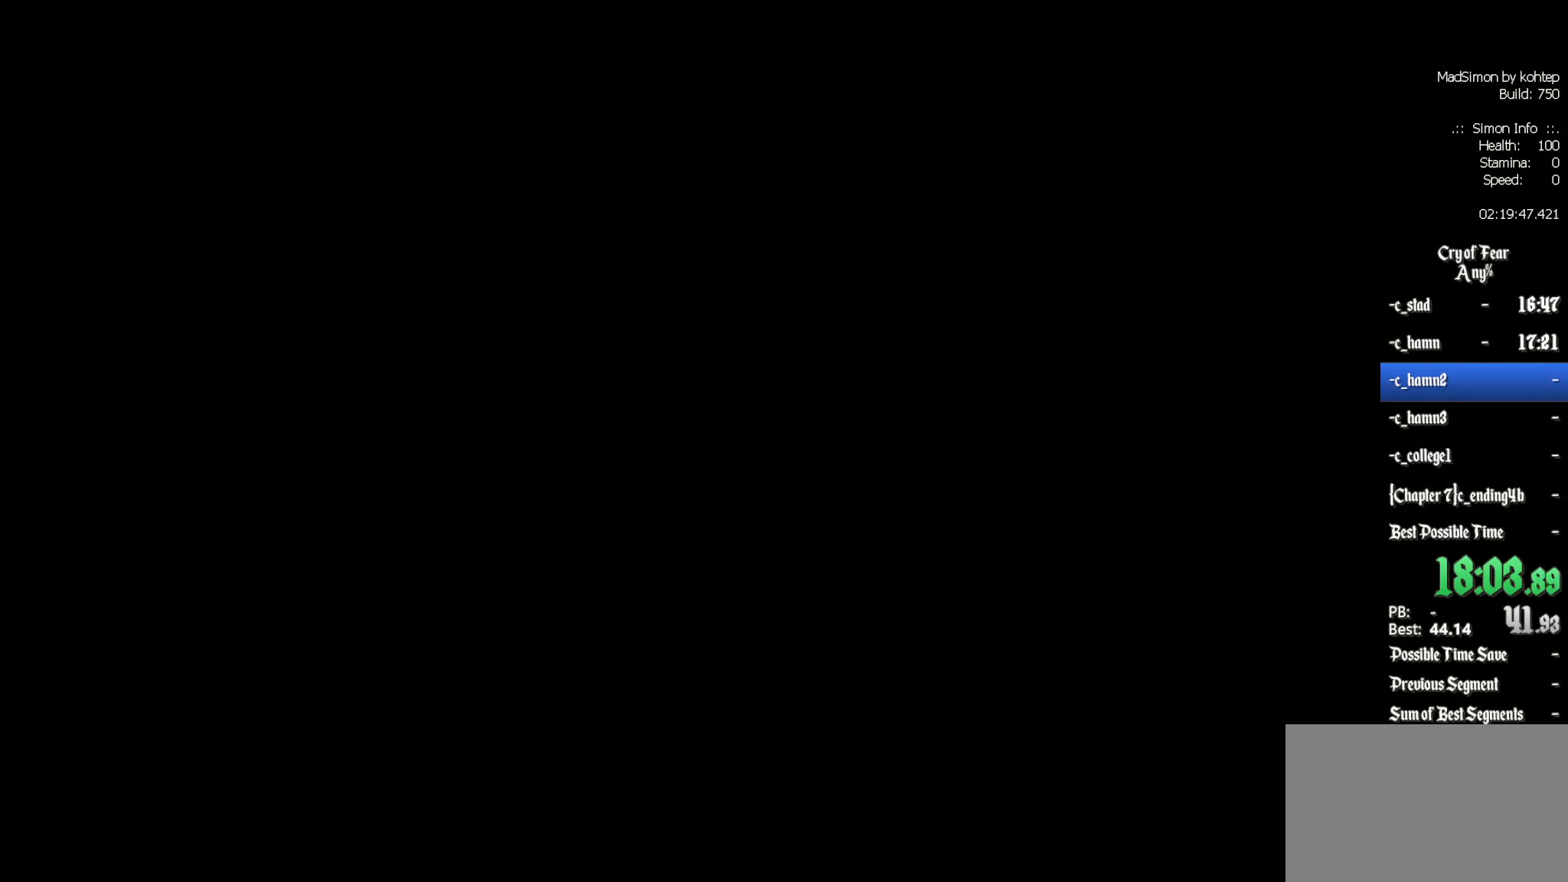
{"keys": [], "mouse": [], "events": []}
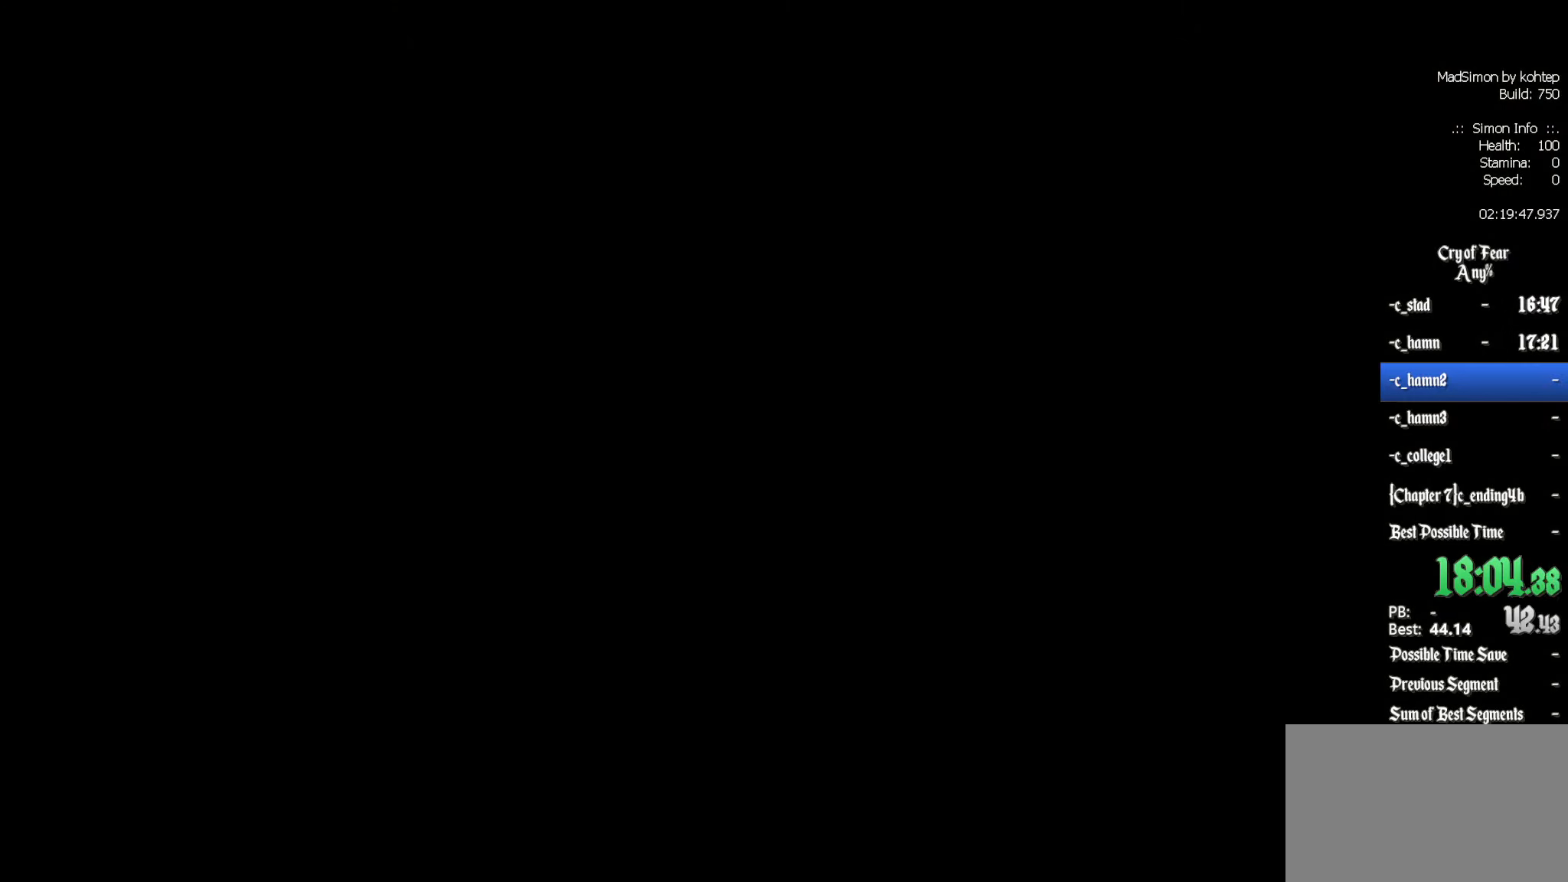
{"keys": [], "mouse": [], "events": []}
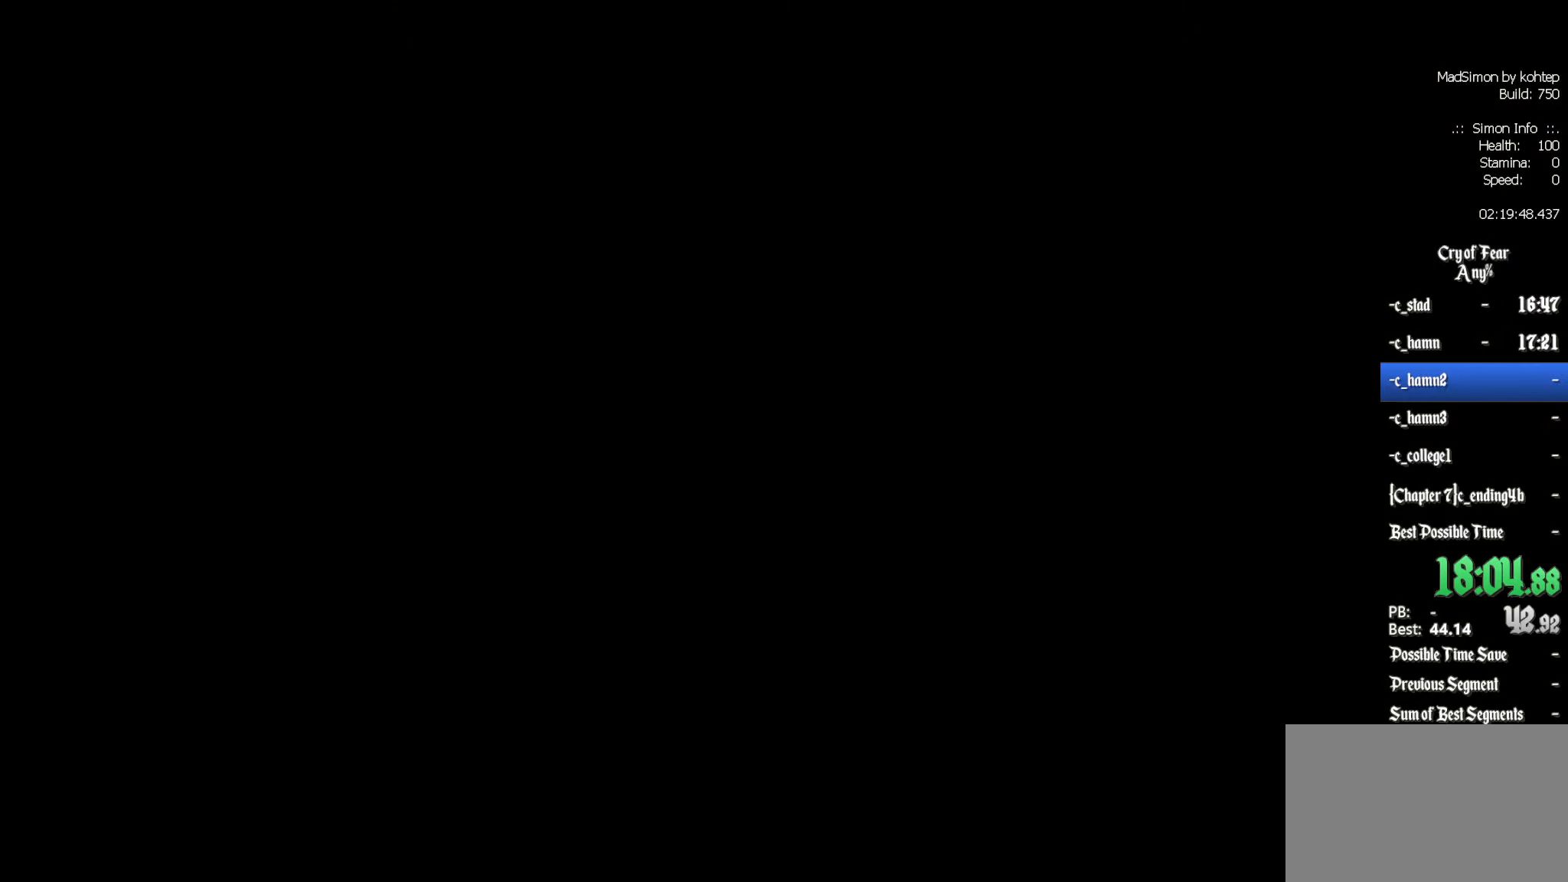
{"keys": [], "mouse": [], "events": []}
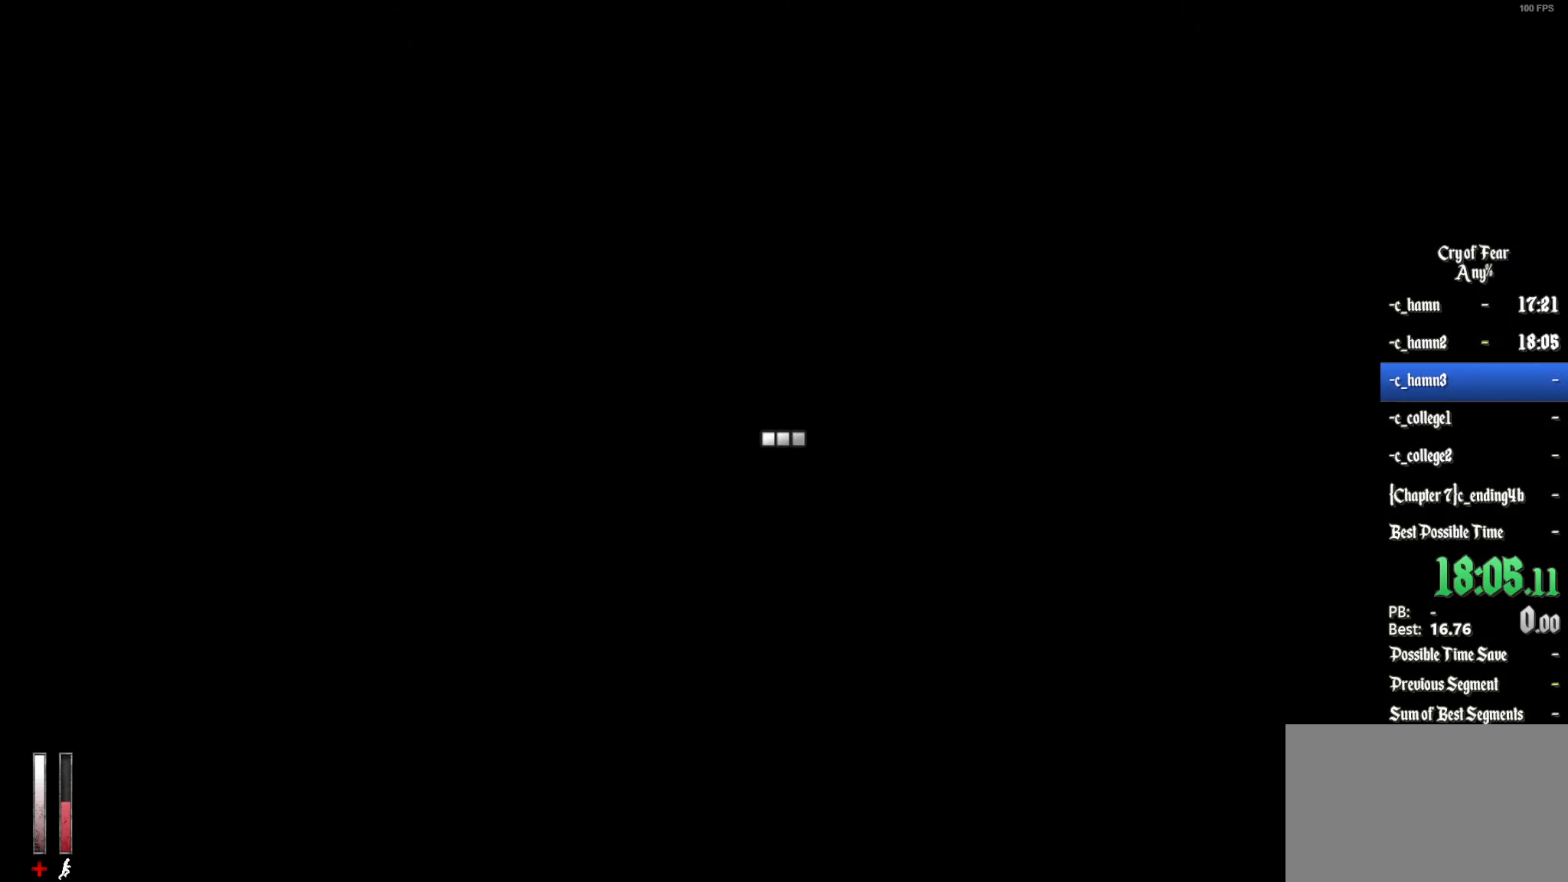
{"keys": [], "mouse": [], "events": []}
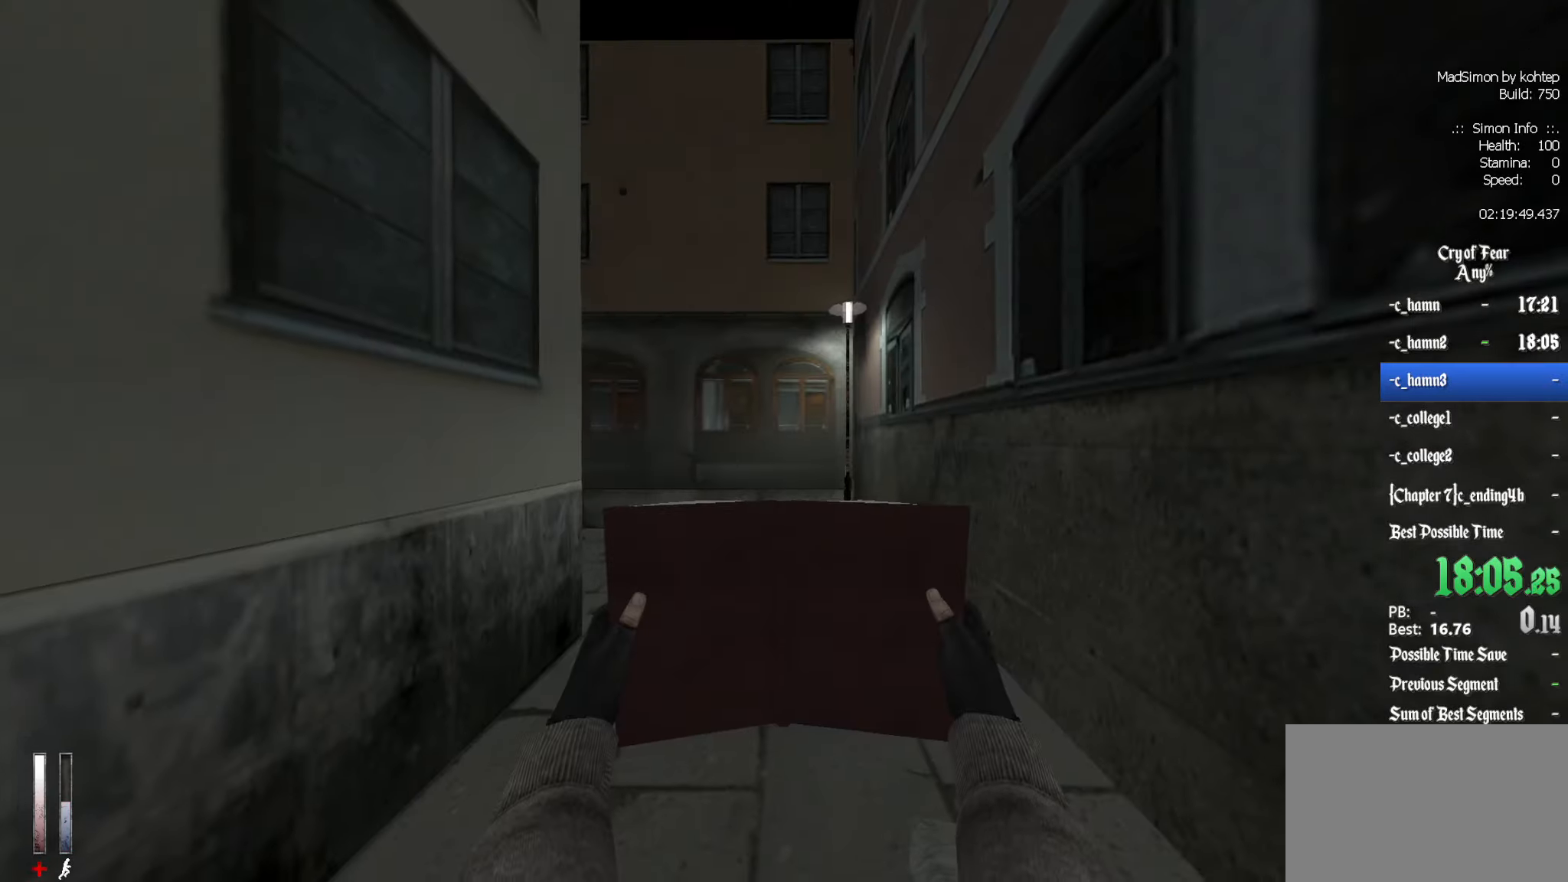
{"keys": ["z"], "mouse": [], "events": [[233, "z", "down"]]}
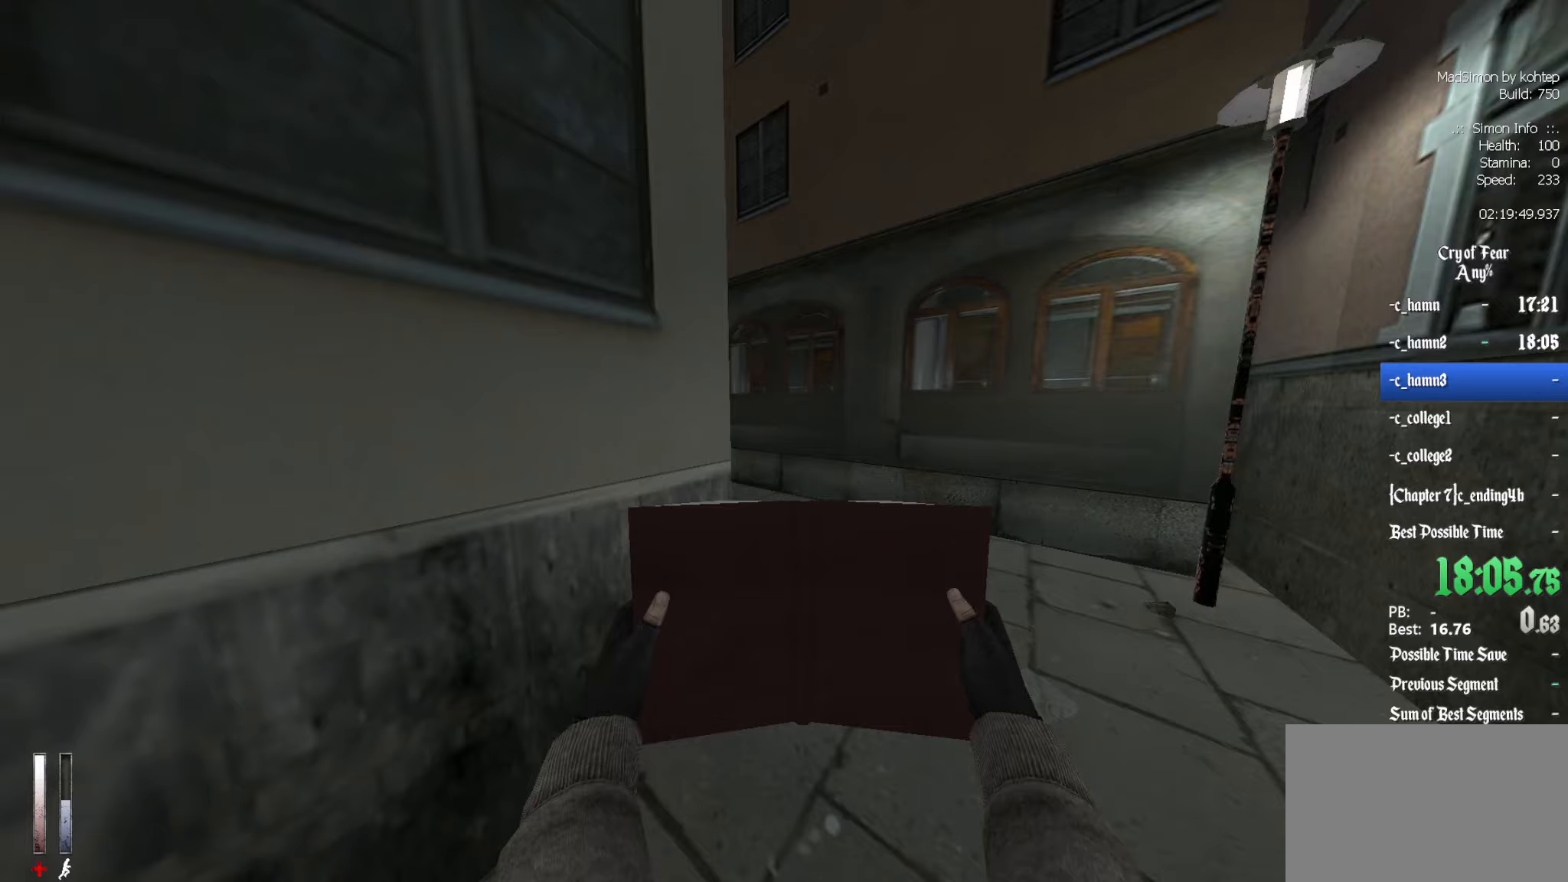
{"keys": ["z"], "mouse": [], "events": []}
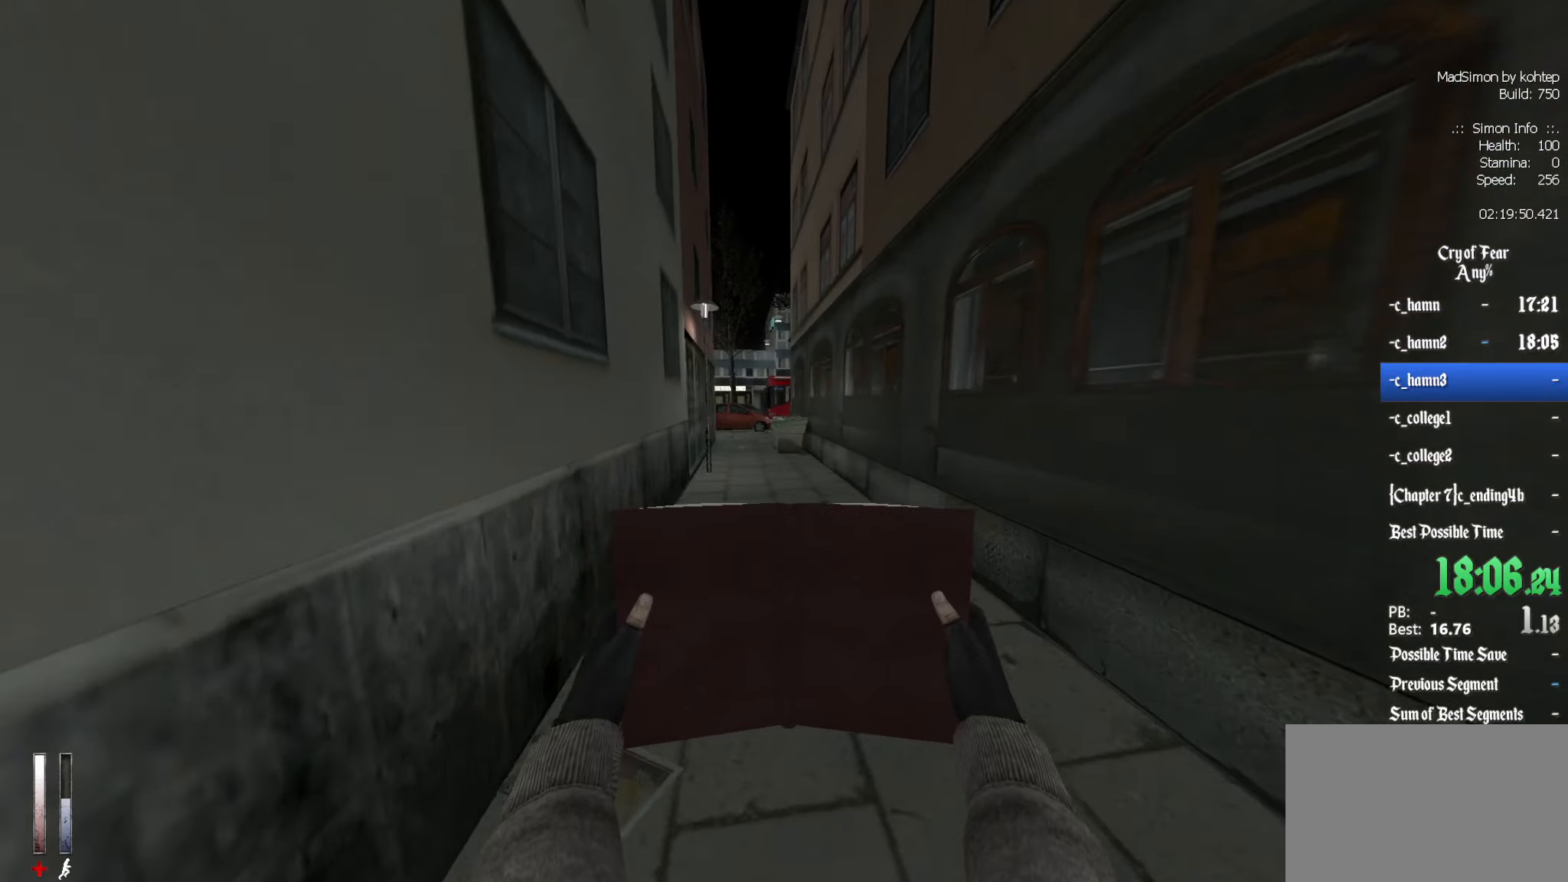
{"keys": ["z"], "mouse": [], "events": []}
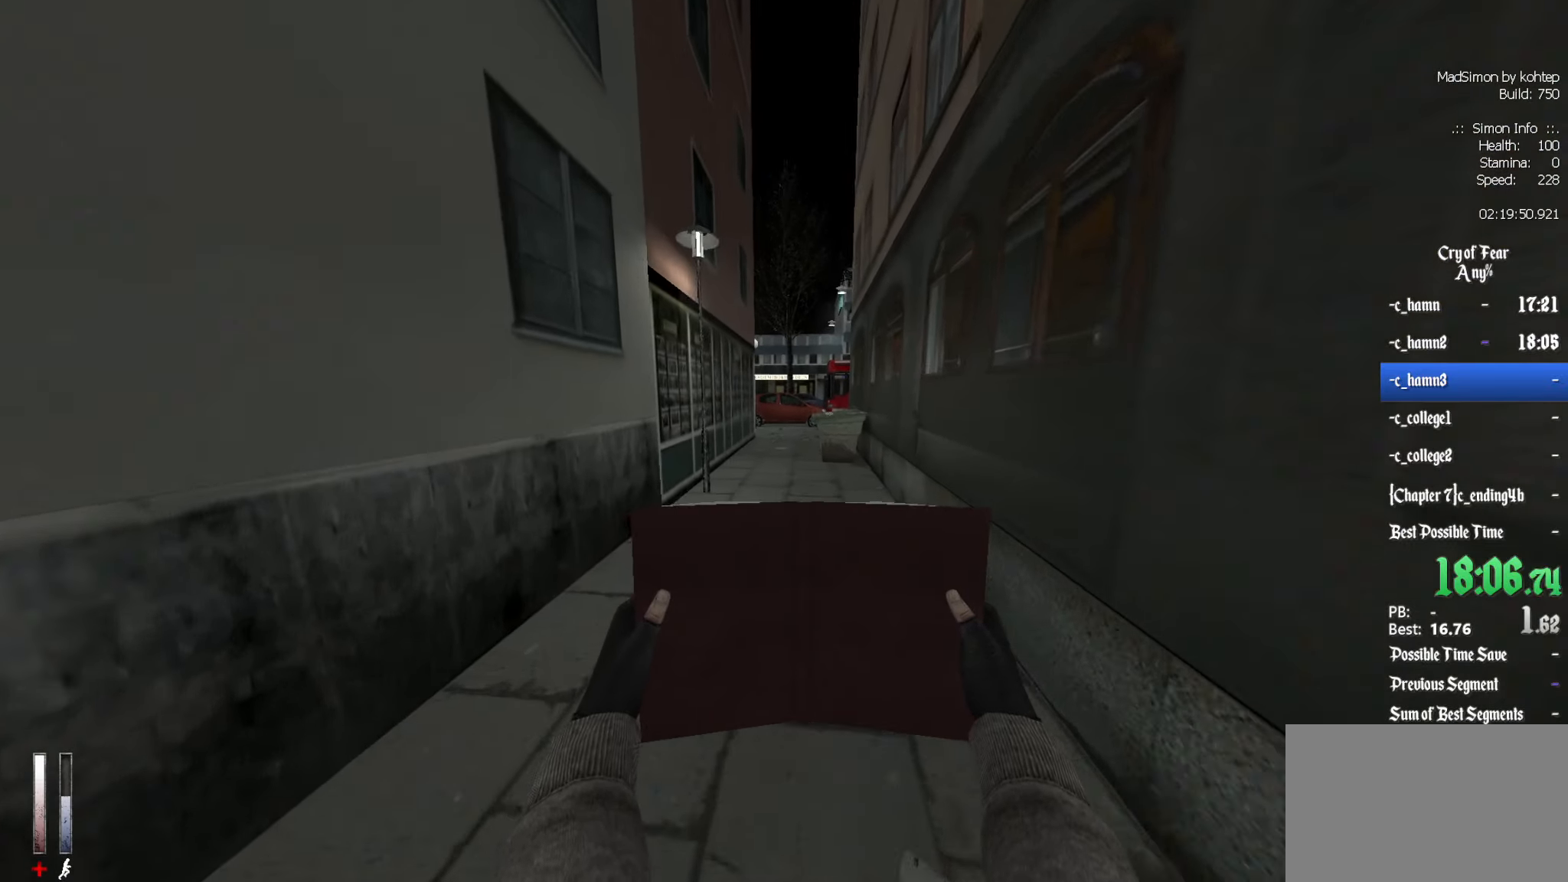
{"keys": ["z"], "mouse": [], "events": []}
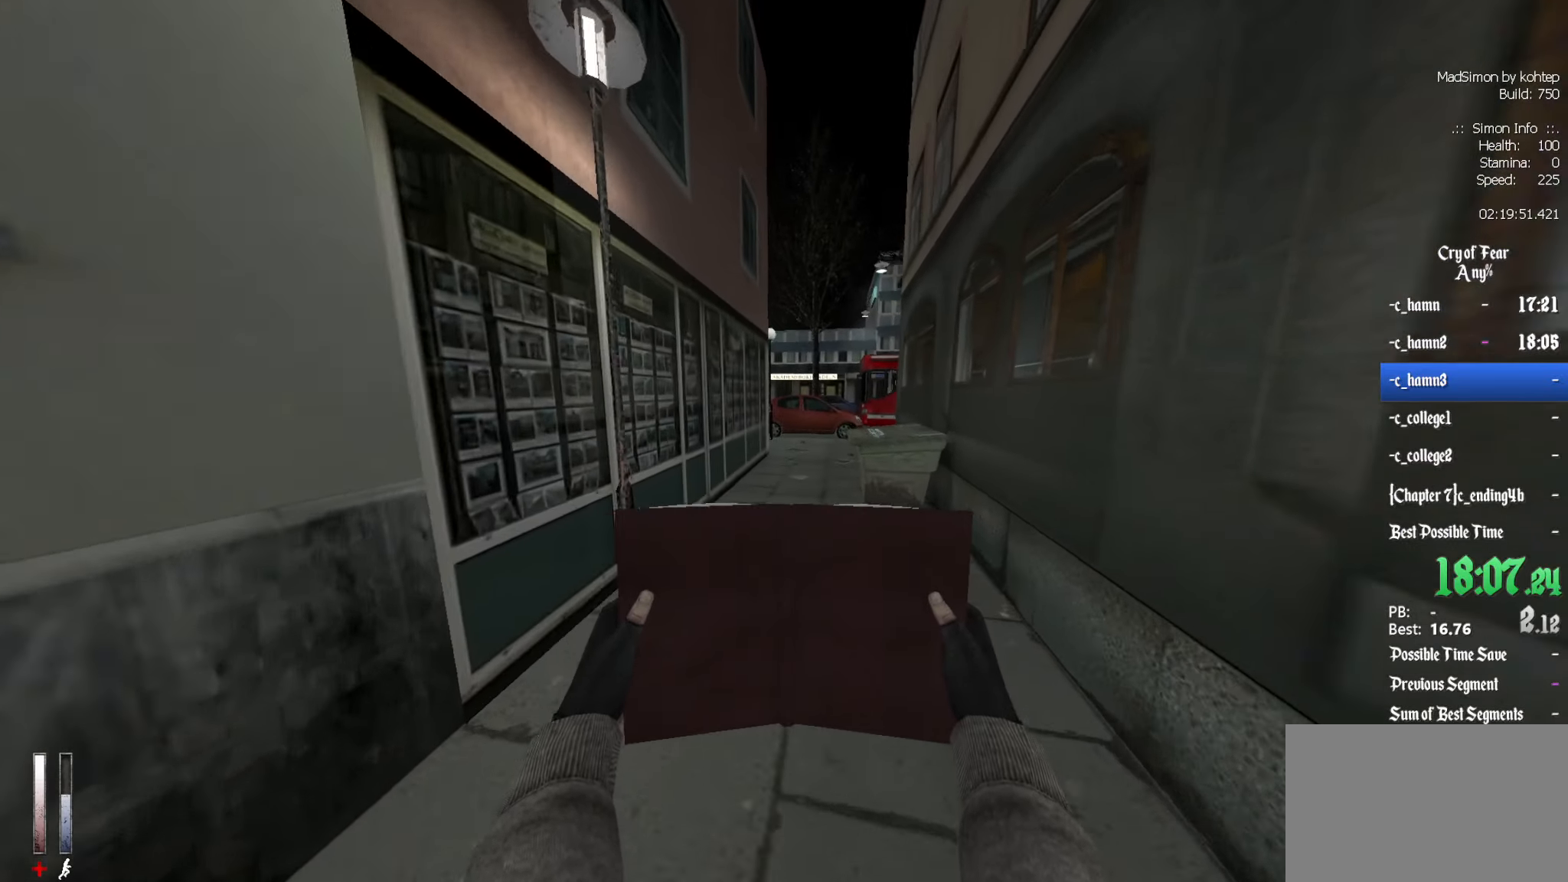
{"keys": ["d"], "mouse": [], "events": [[100, "alt", "down"], [100, "mouse_wheel_down", "down"], [233, "q", "down"], [283, "alt", "up"], [283, "z", "up"], [333, "mouse_wheel_down", "up"], [433, "d", "down"], [467, "q", "up"]]}
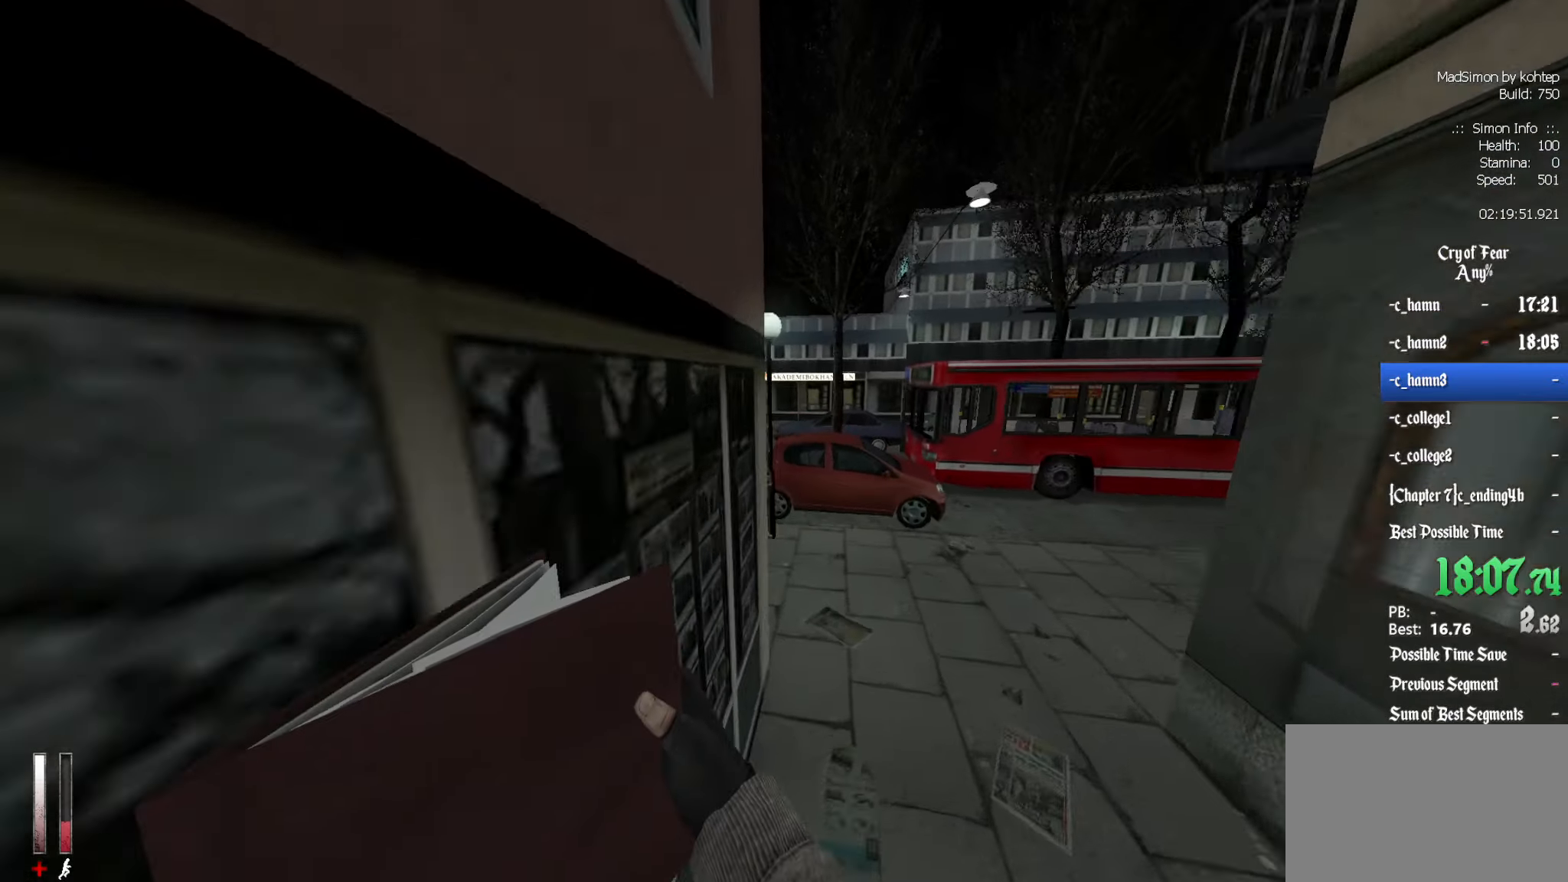
{"keys": ["q"], "mouse": [], "events": [[200, "d", "up"], [200, "q", "down"]]}
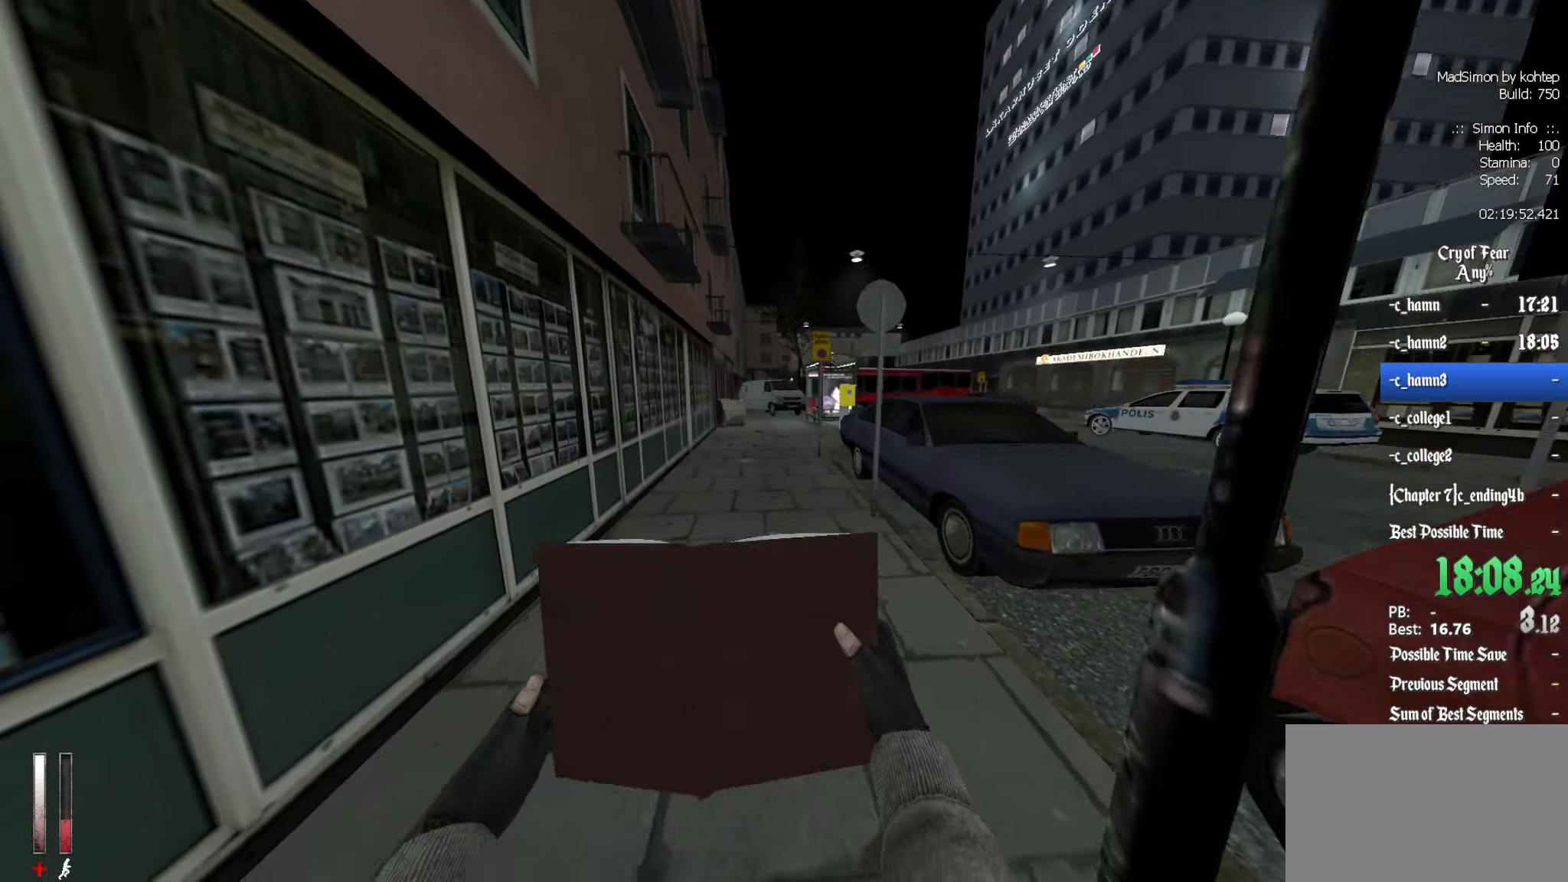
{"keys": ["z"], "mouse": [], "events": [[33, "z", "down"], [83, "q", "up"], [217, "d", "down"], [317, "d", "up"]]}
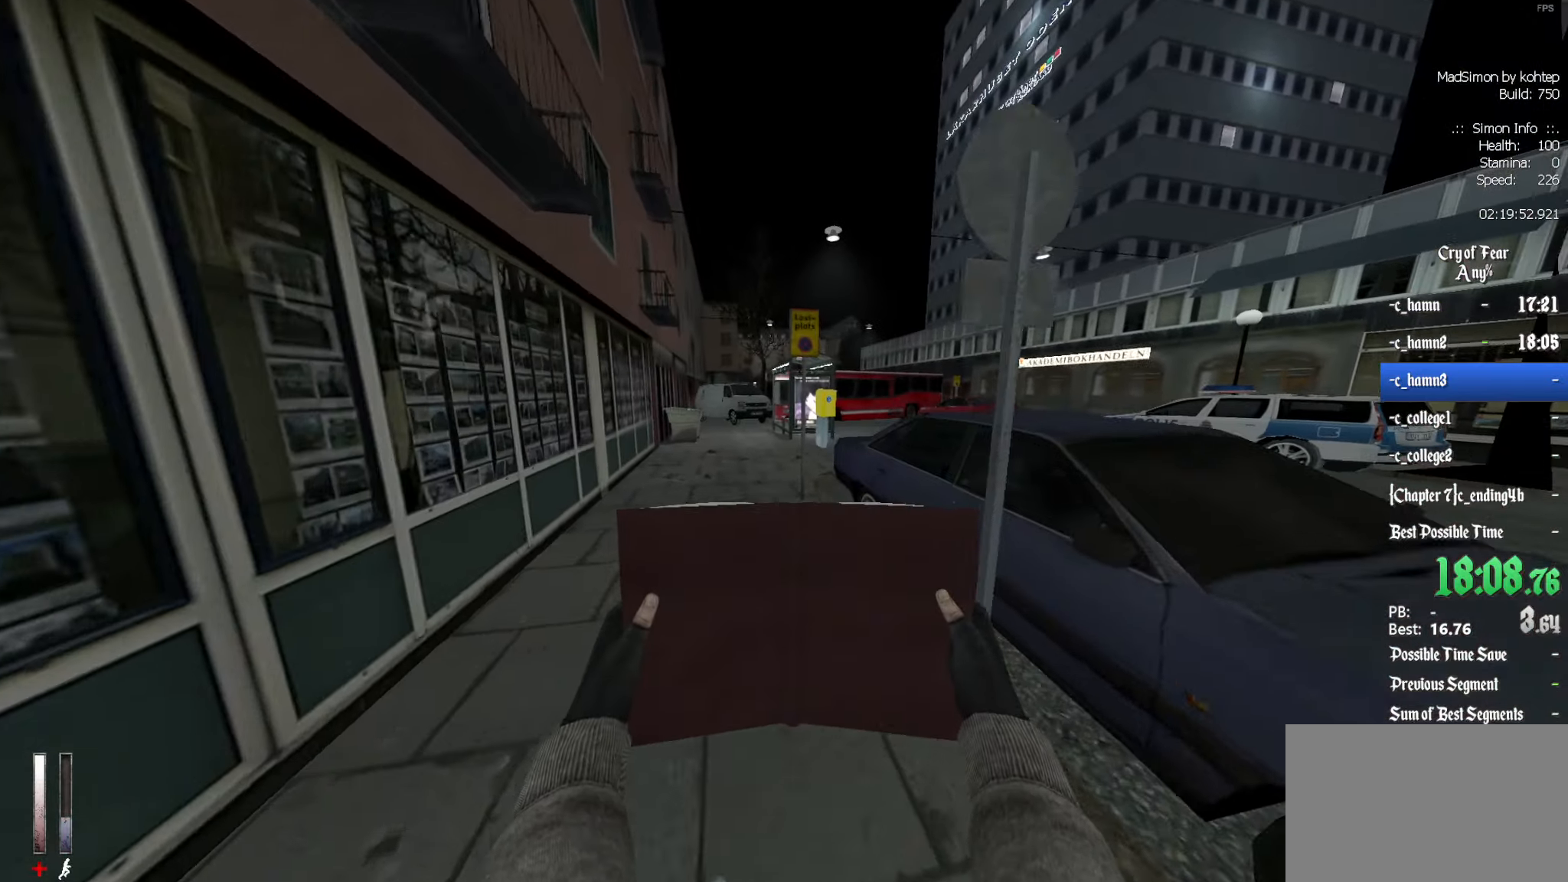
{"keys": ["q", "z"], "mouse": [], "events": [[417, "q", "down"]]}
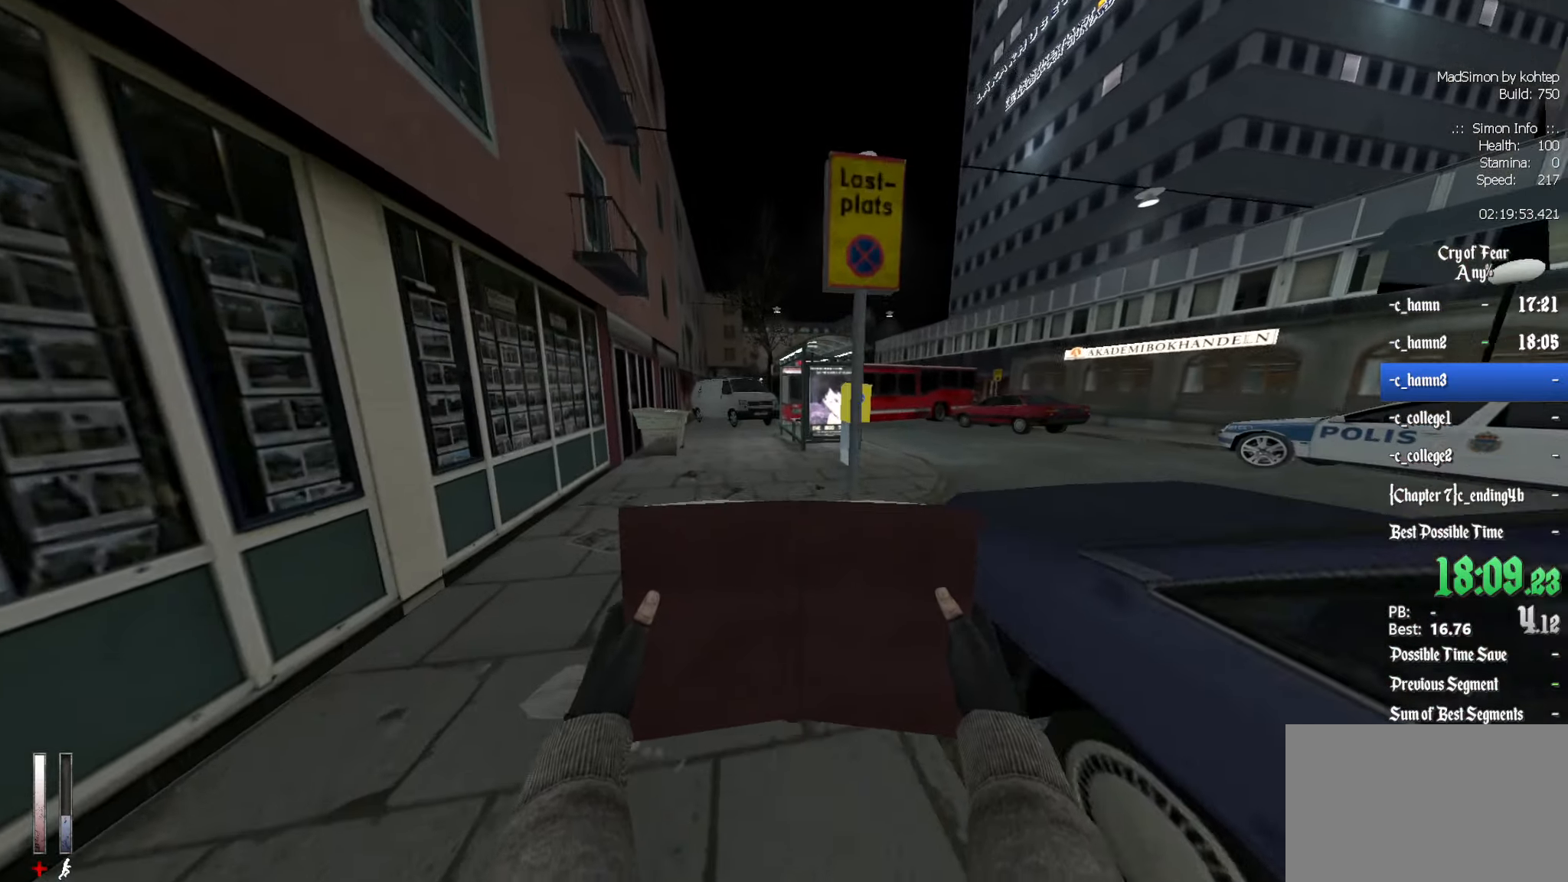
{"keys": ["z"], "mouse": [], "events": [[67, "q", "up"]]}
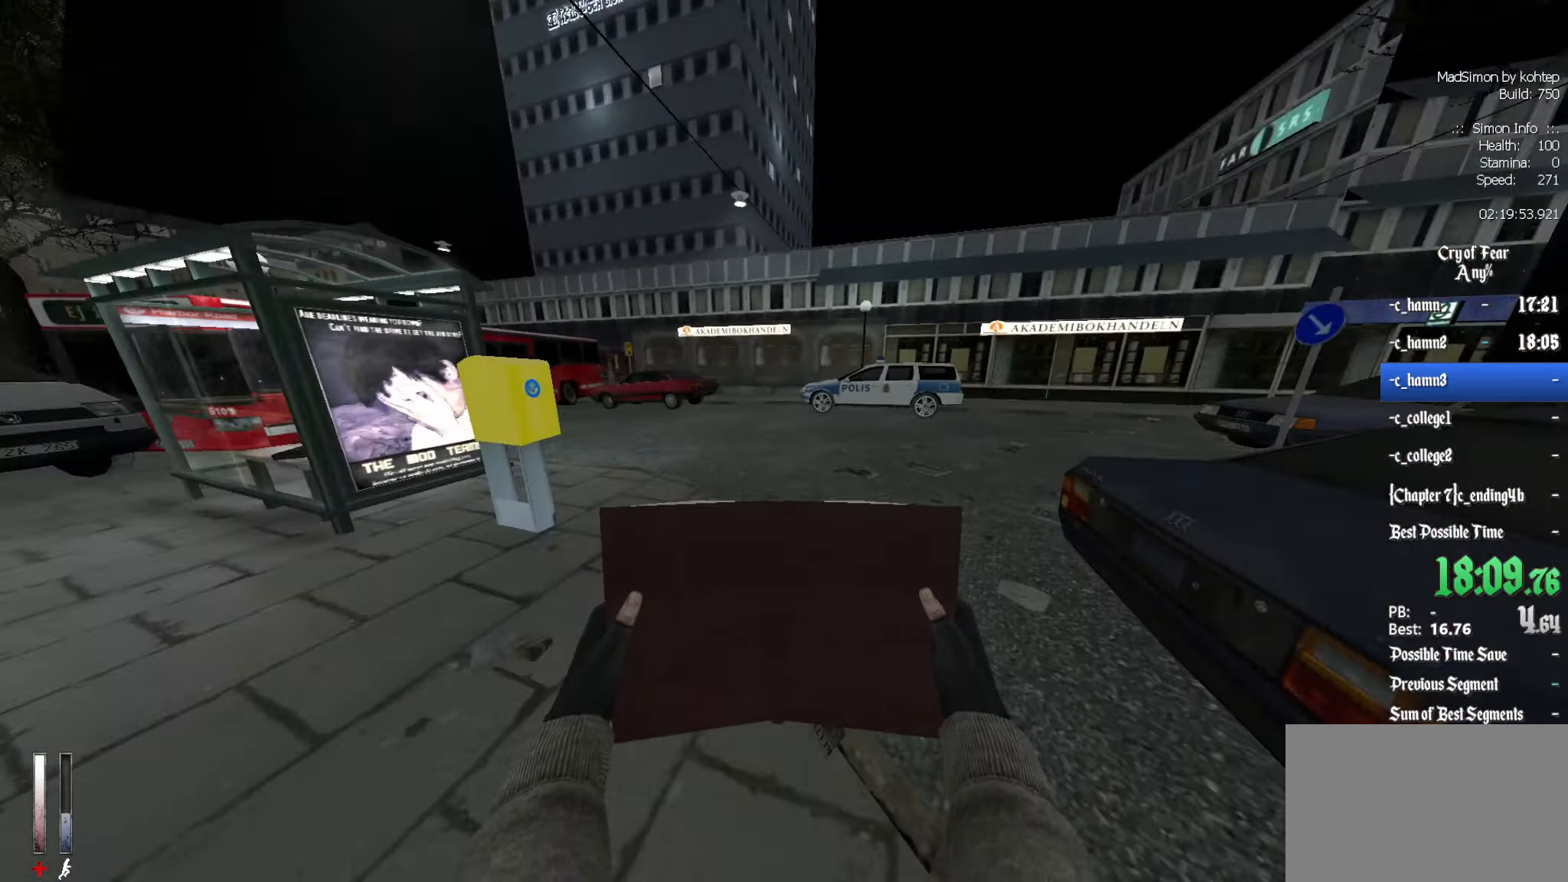
{"keys": ["z"], "mouse": [], "events": [[33, "d", "down"], [117, "d", "up"]]}
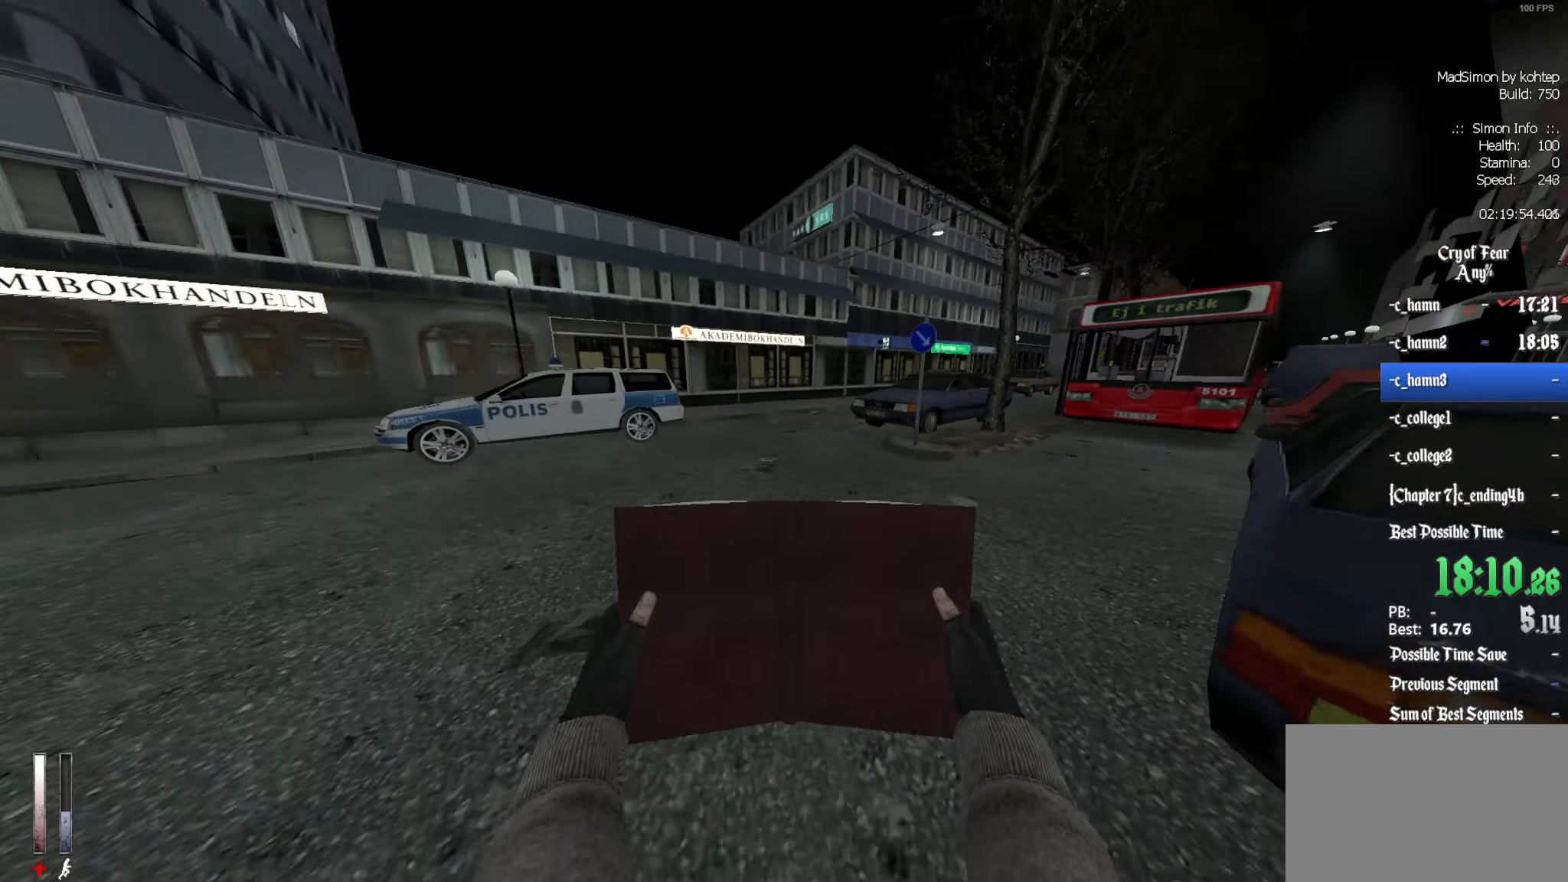
{"keys": ["d", "z"], "mouse": [], "events": [[234, "alt", "down"], [267, "mouse_wheel_down", "down"], [417, "alt", "up"], [417, "mouse_wheel_down", "up"], [500, "d", "down"]]}
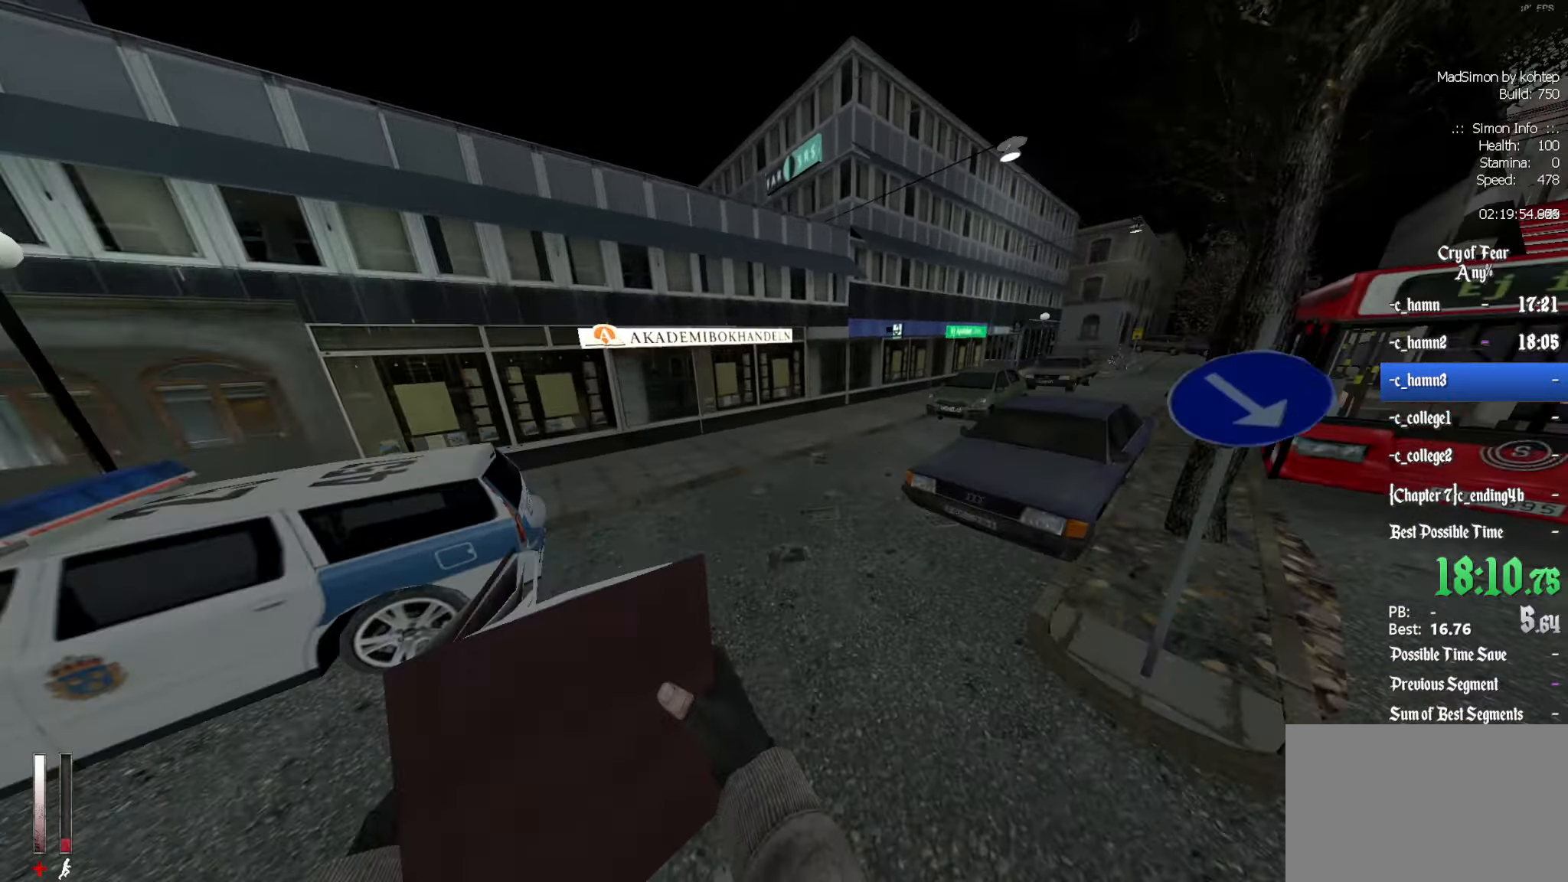
{"keys": ["ctrl", "d"], "mouse": [], "events": [[50, "z", "up"], [234, "ctrl", "down"]]}
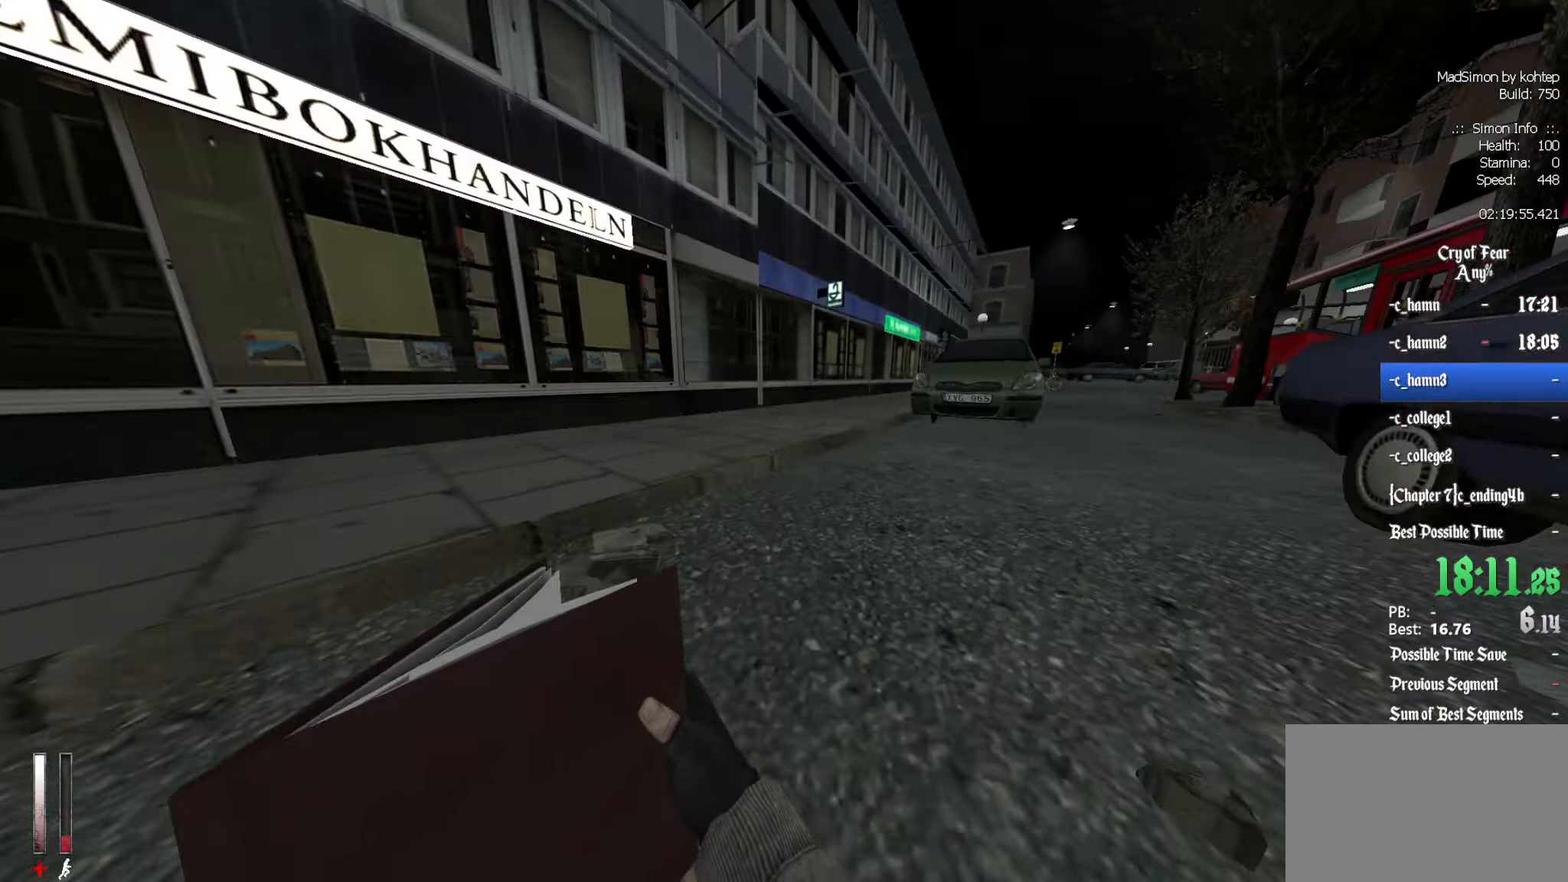
{"keys": ["z"], "mouse": [], "events": [[17, "d", "up"], [150, "ctrl", "up"], [150, "z", "down"]]}
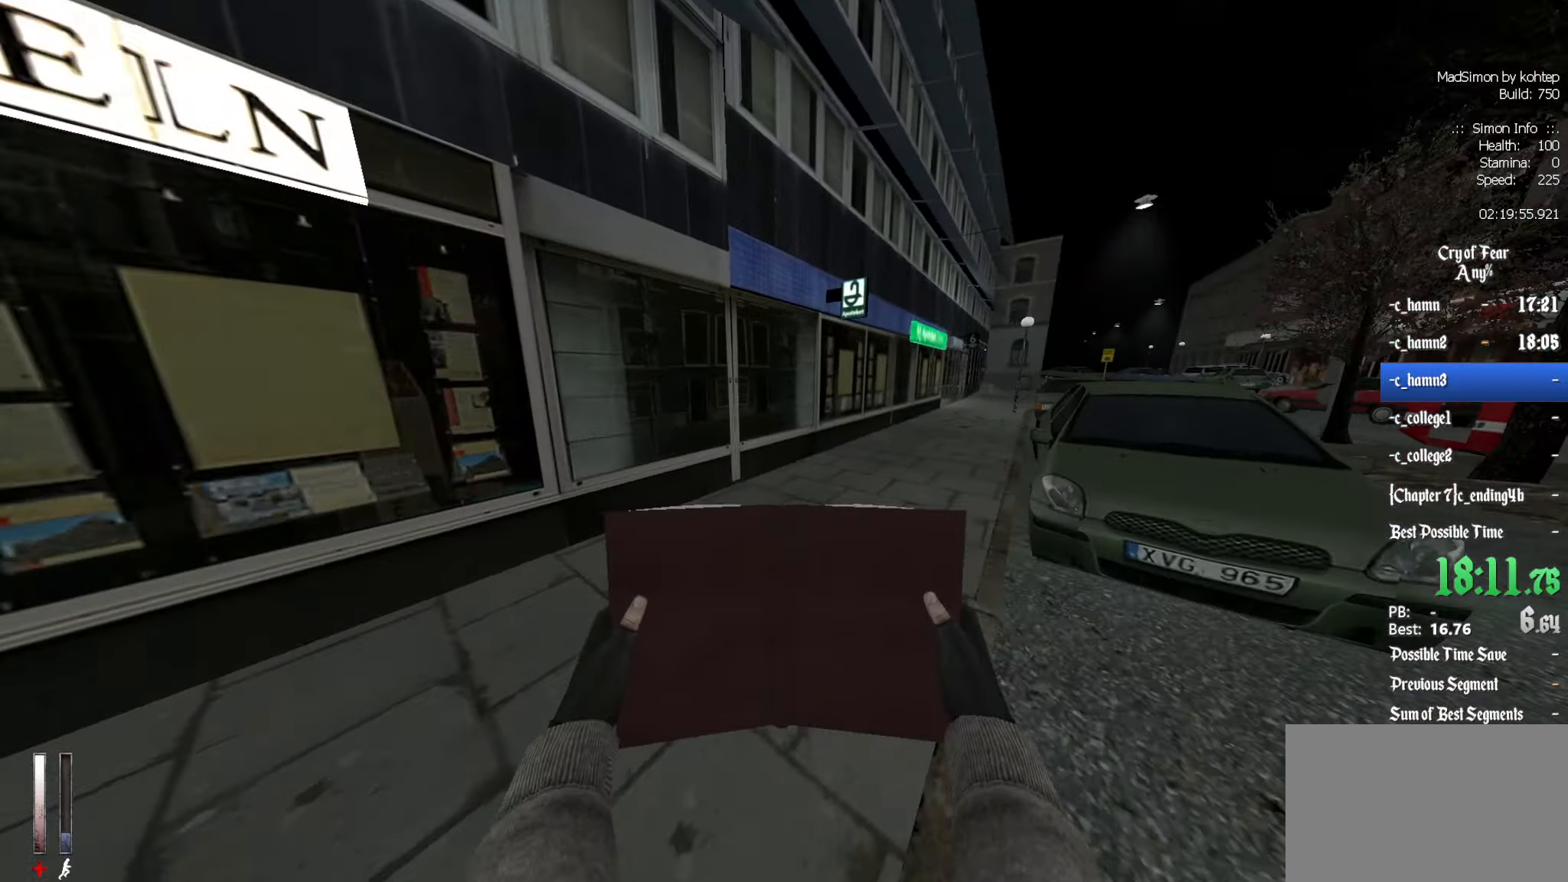
{"keys": ["z"], "mouse": [], "events": [[367, "q", "down"], [400, "q", "up"]]}
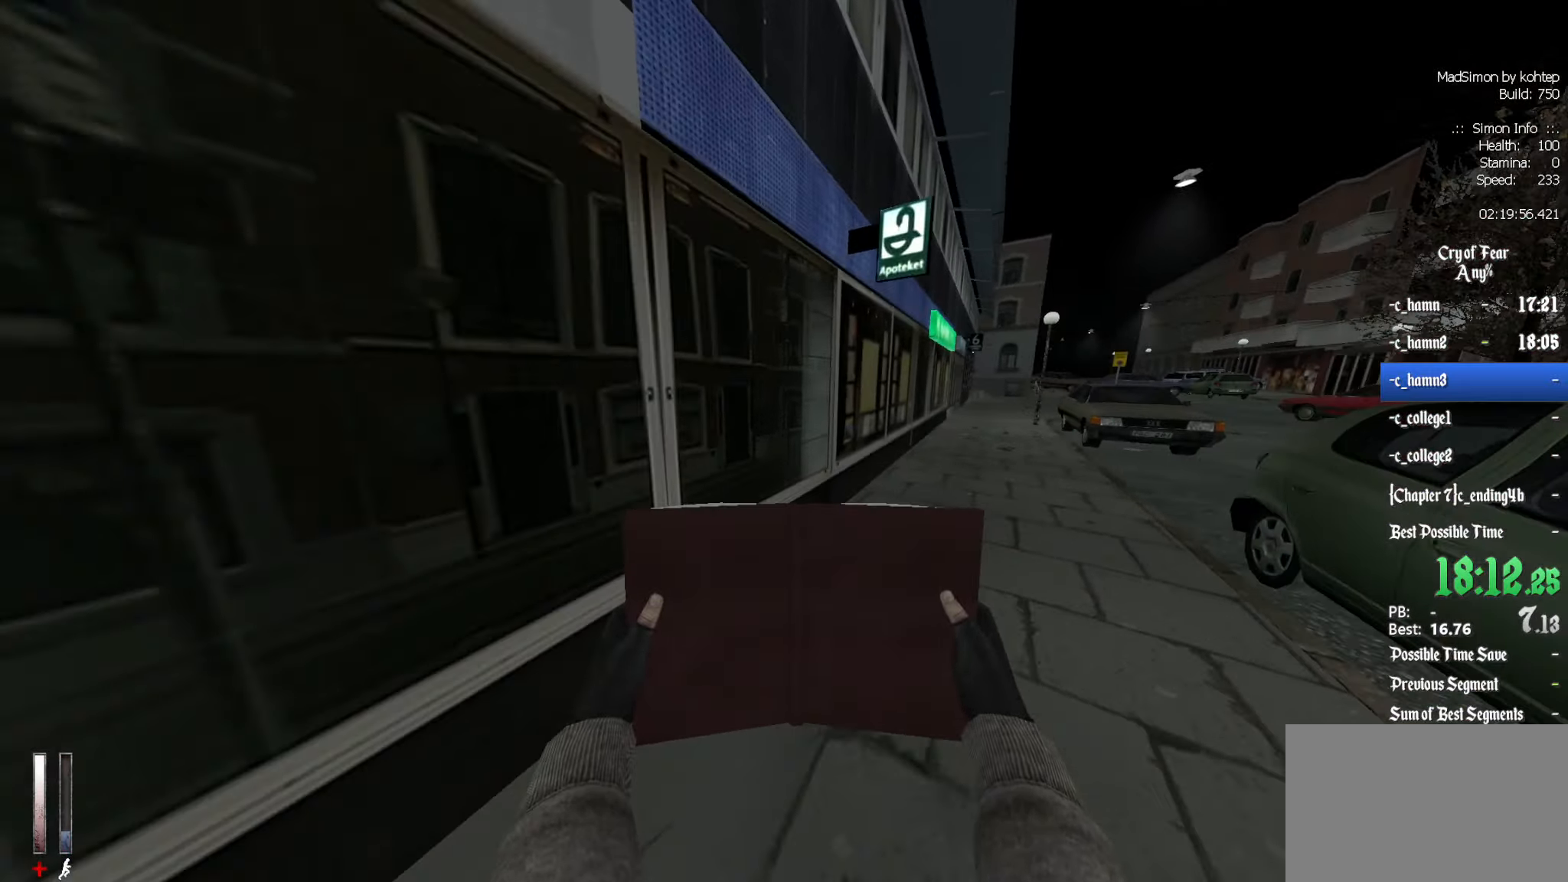
{"keys": ["z"], "mouse": [], "events": []}
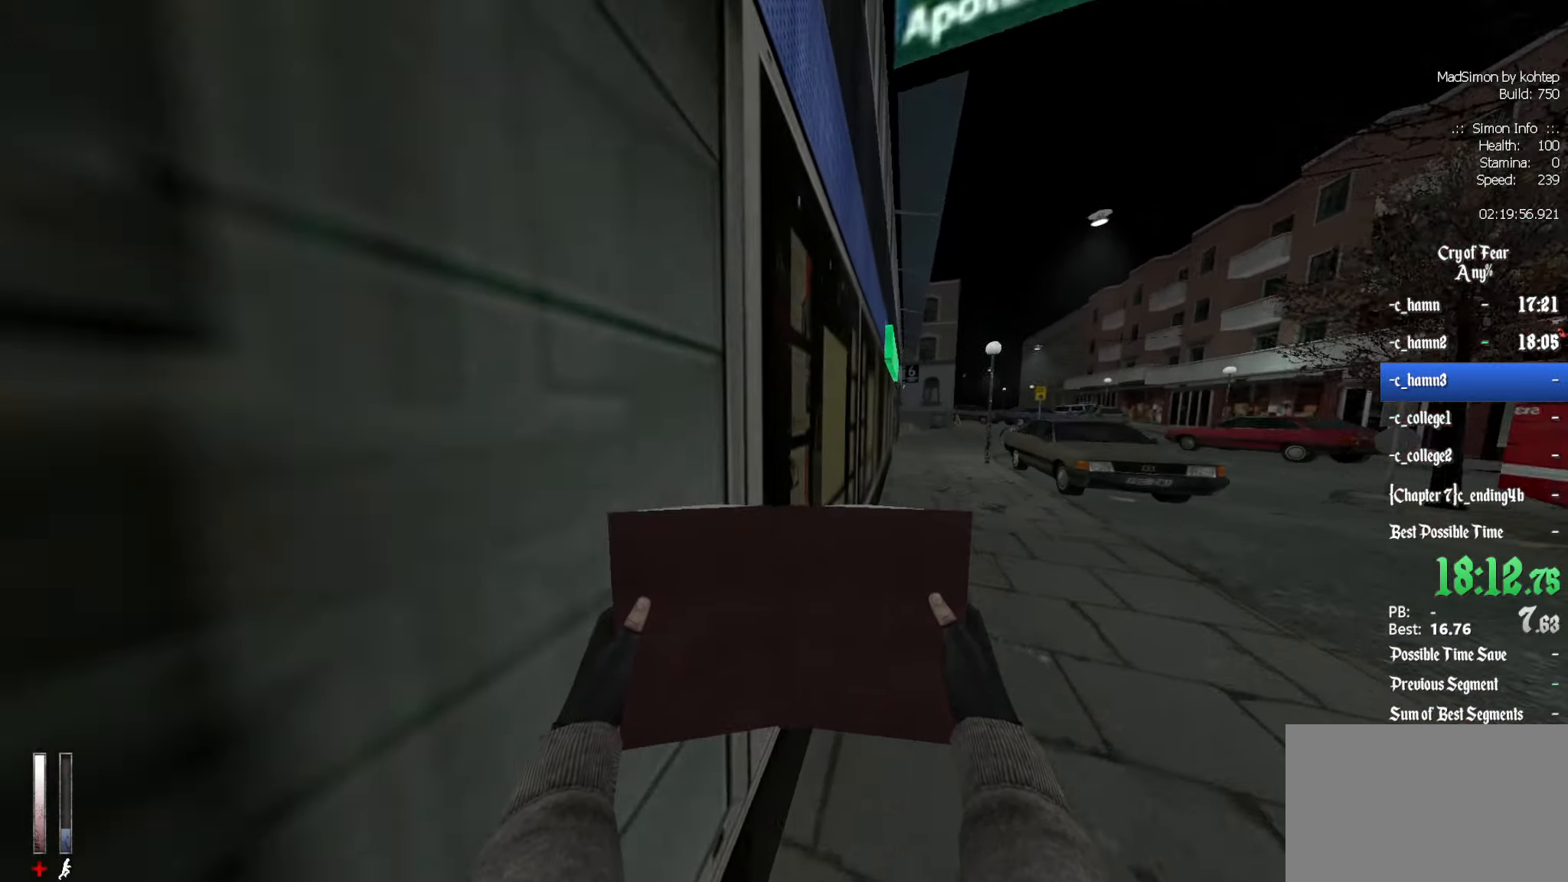
{"keys": ["z"], "mouse": [], "events": []}
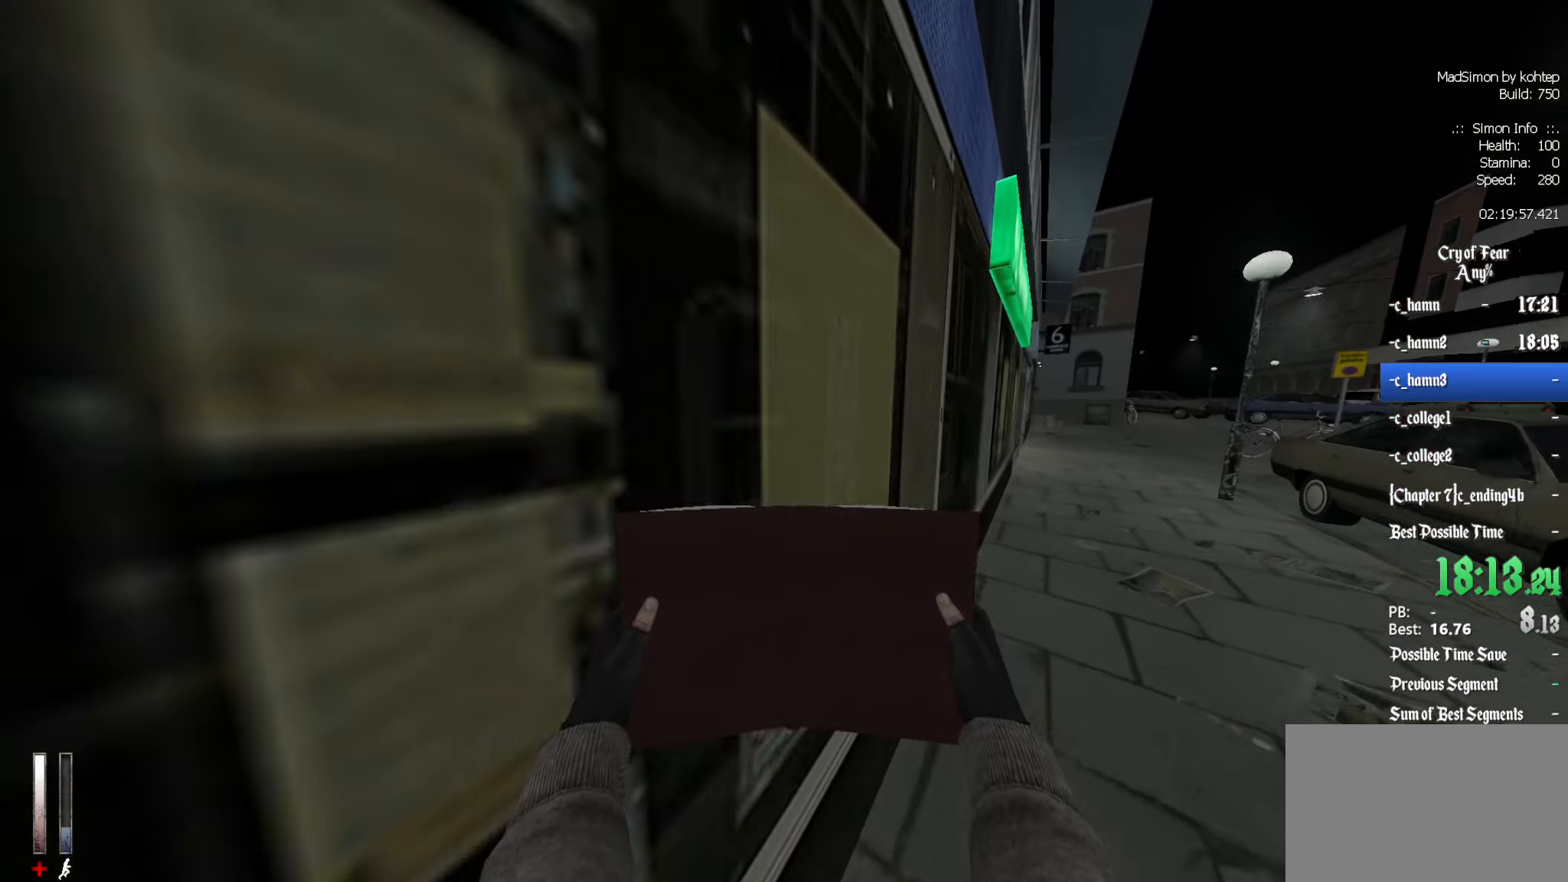
{"keys": ["z"], "mouse": [], "events": []}
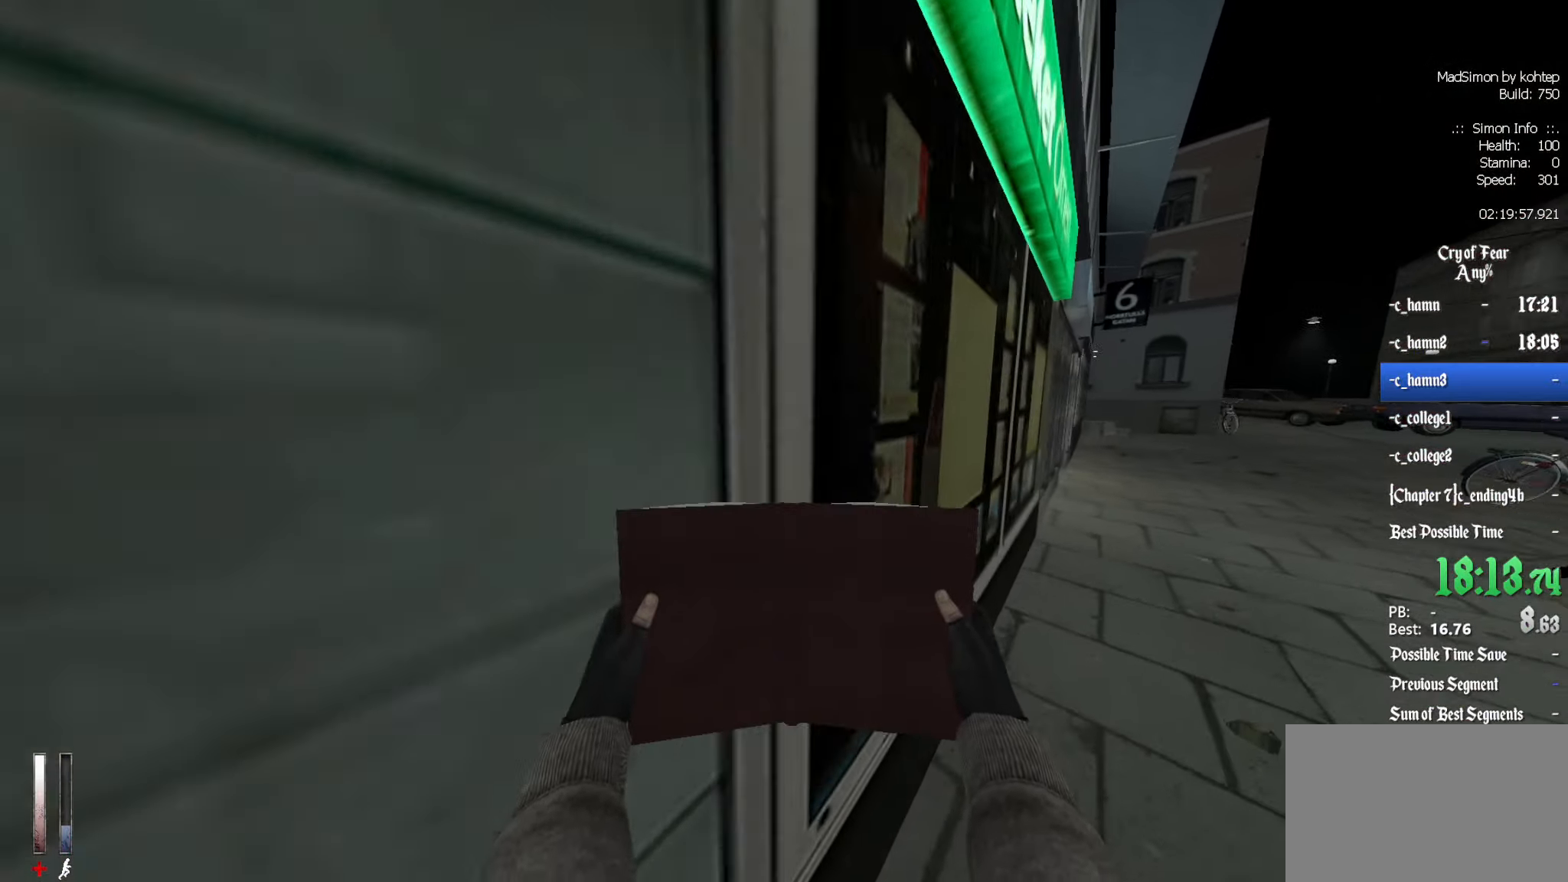
{"keys": ["z"], "mouse": [], "events": []}
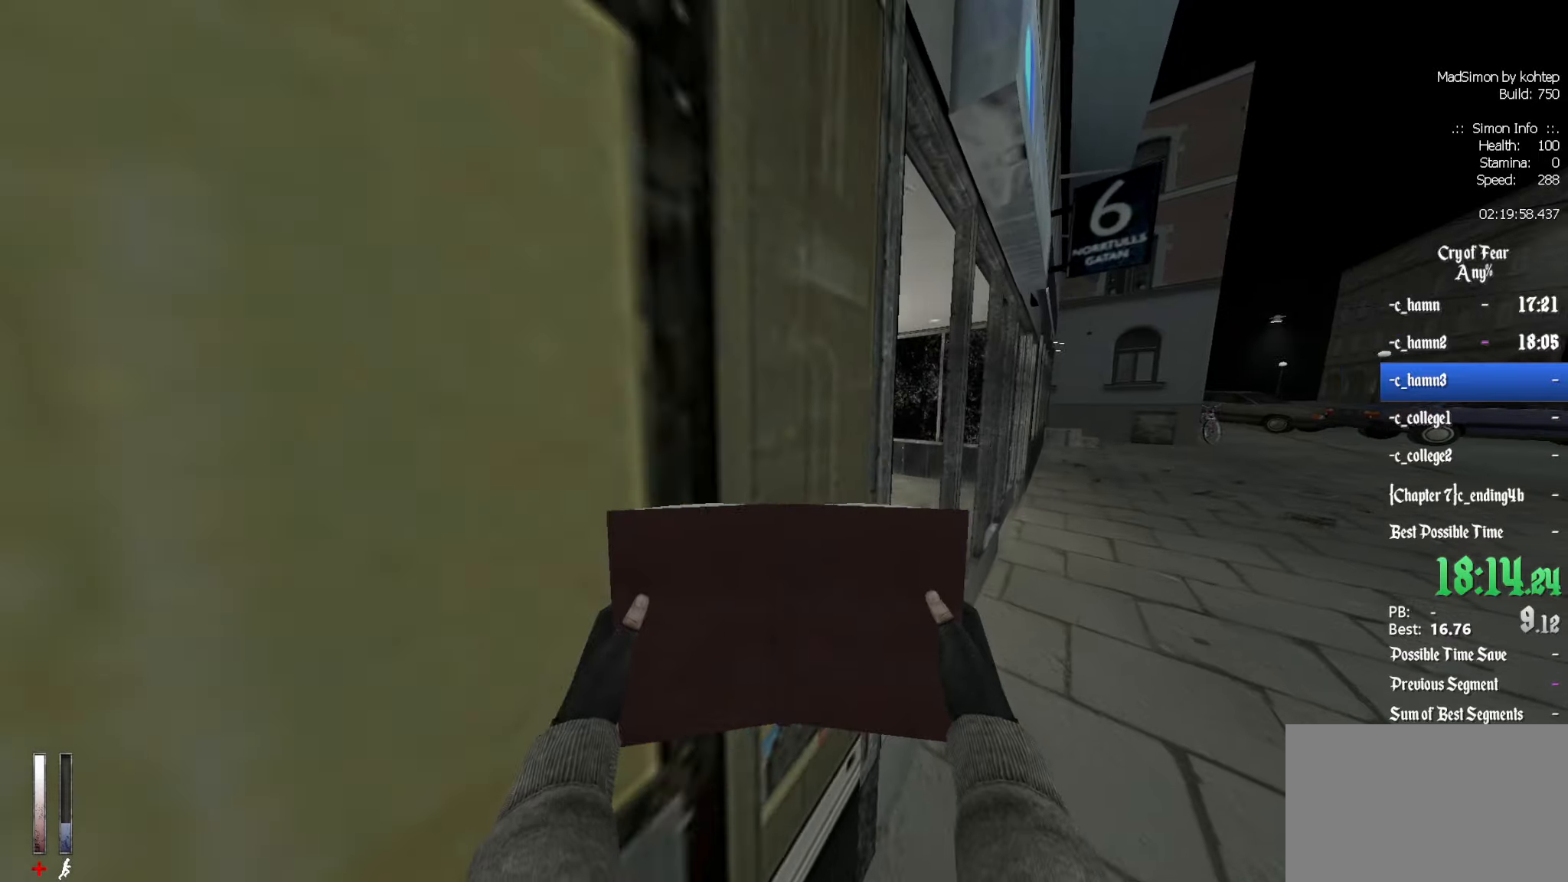
{"keys": ["d", "z"], "mouse": [], "events": [[50, "d", "down"]]}
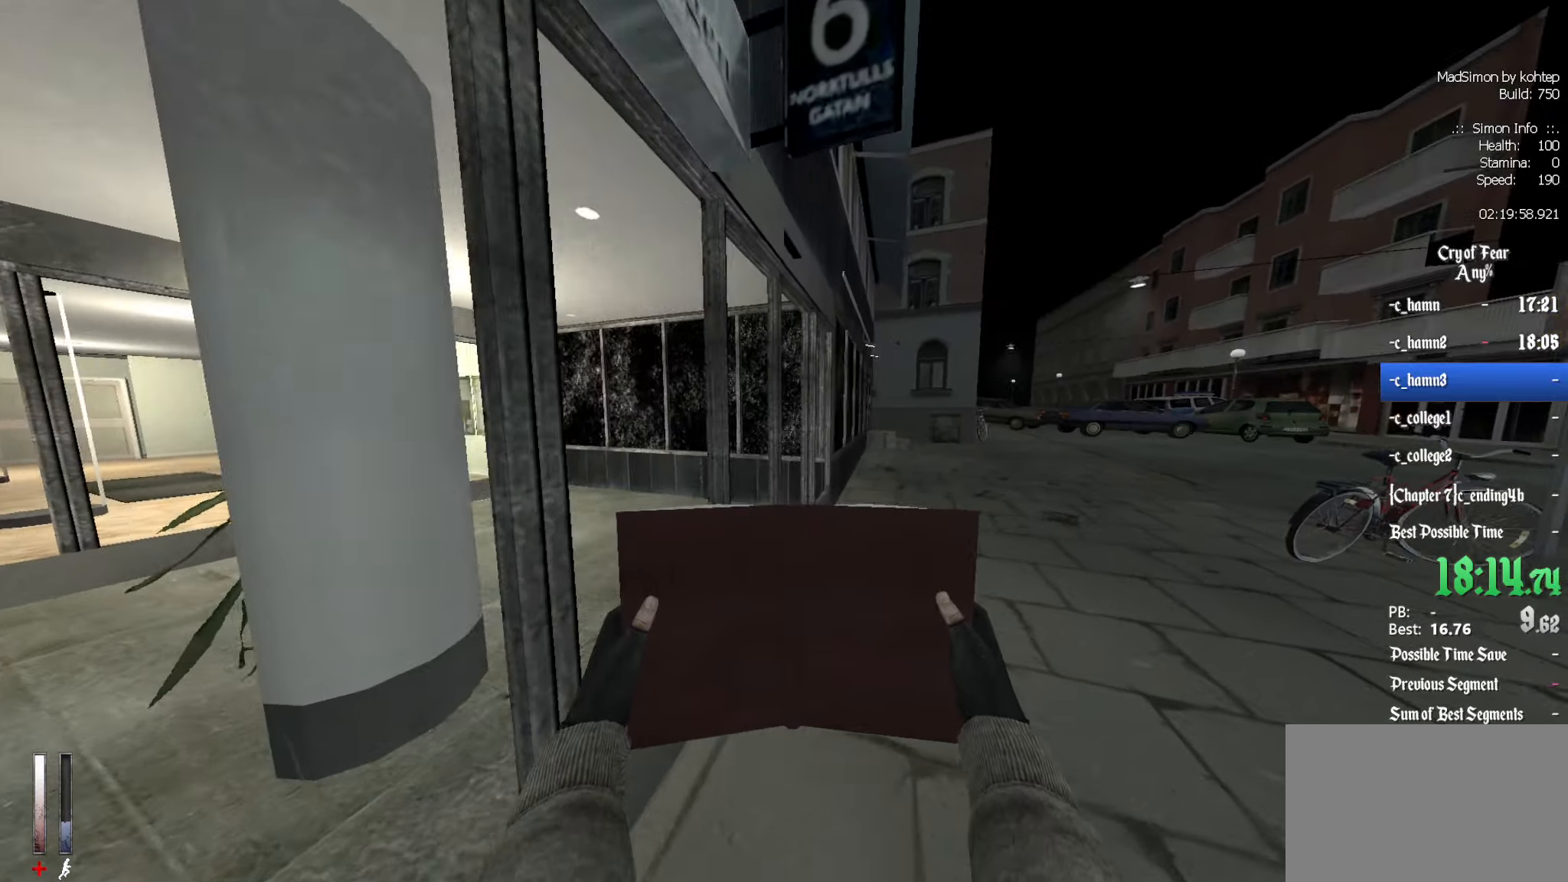
{"keys": ["z"], "mouse": [], "events": [[66, "d", "up"]]}
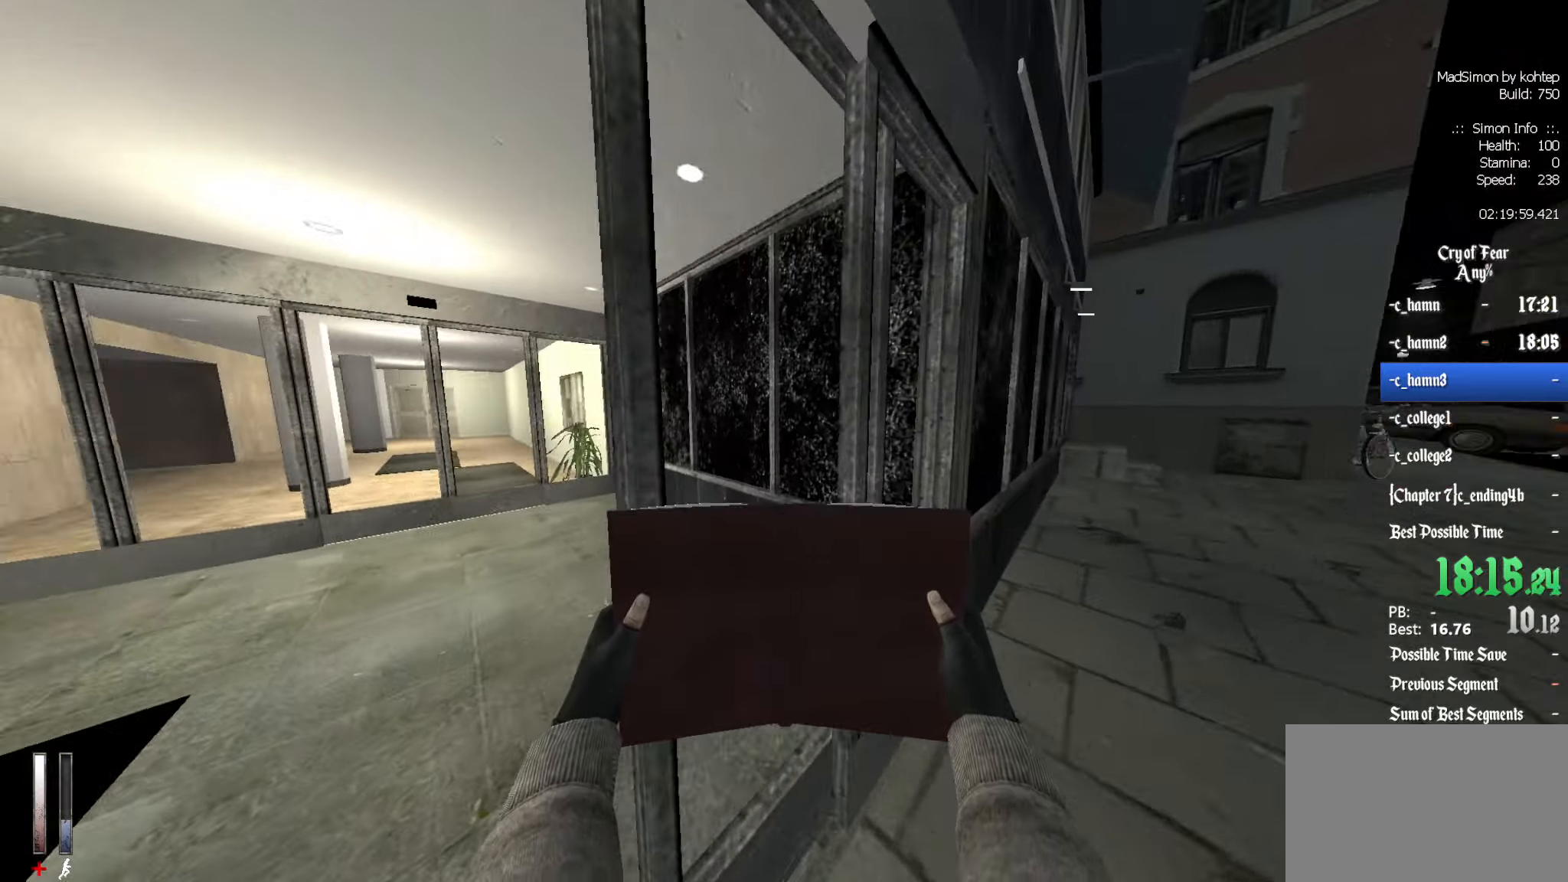
{"keys": ["z"], "mouse": [], "events": [[133, "q", "down"], [366, "q", "up"]]}
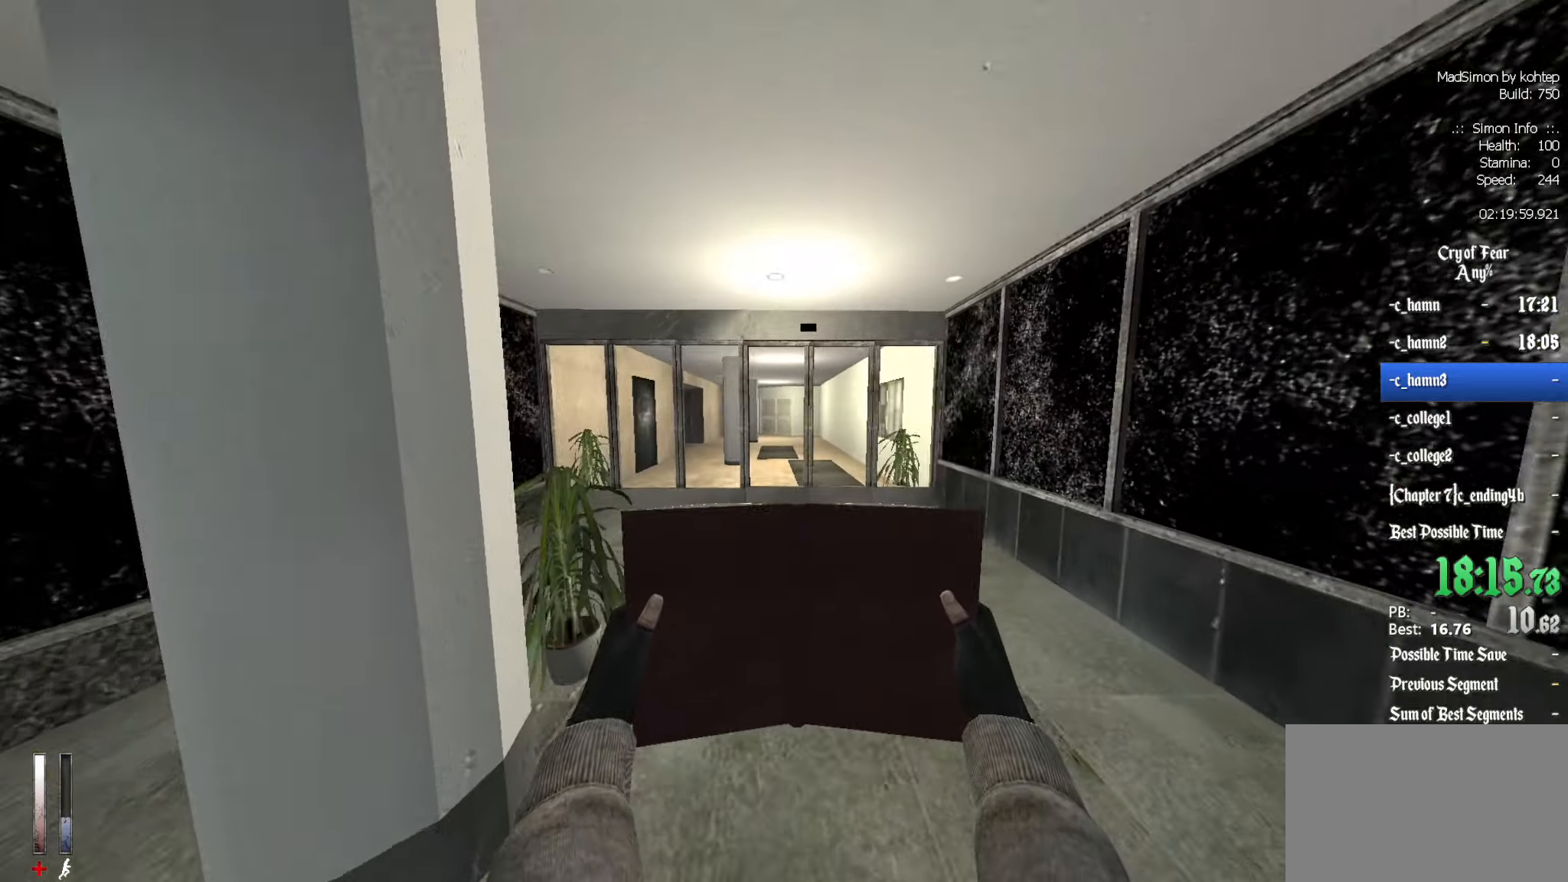
{"keys": ["z"], "mouse": [], "events": [[183, "d", "down"], [333, "d", "up"]]}
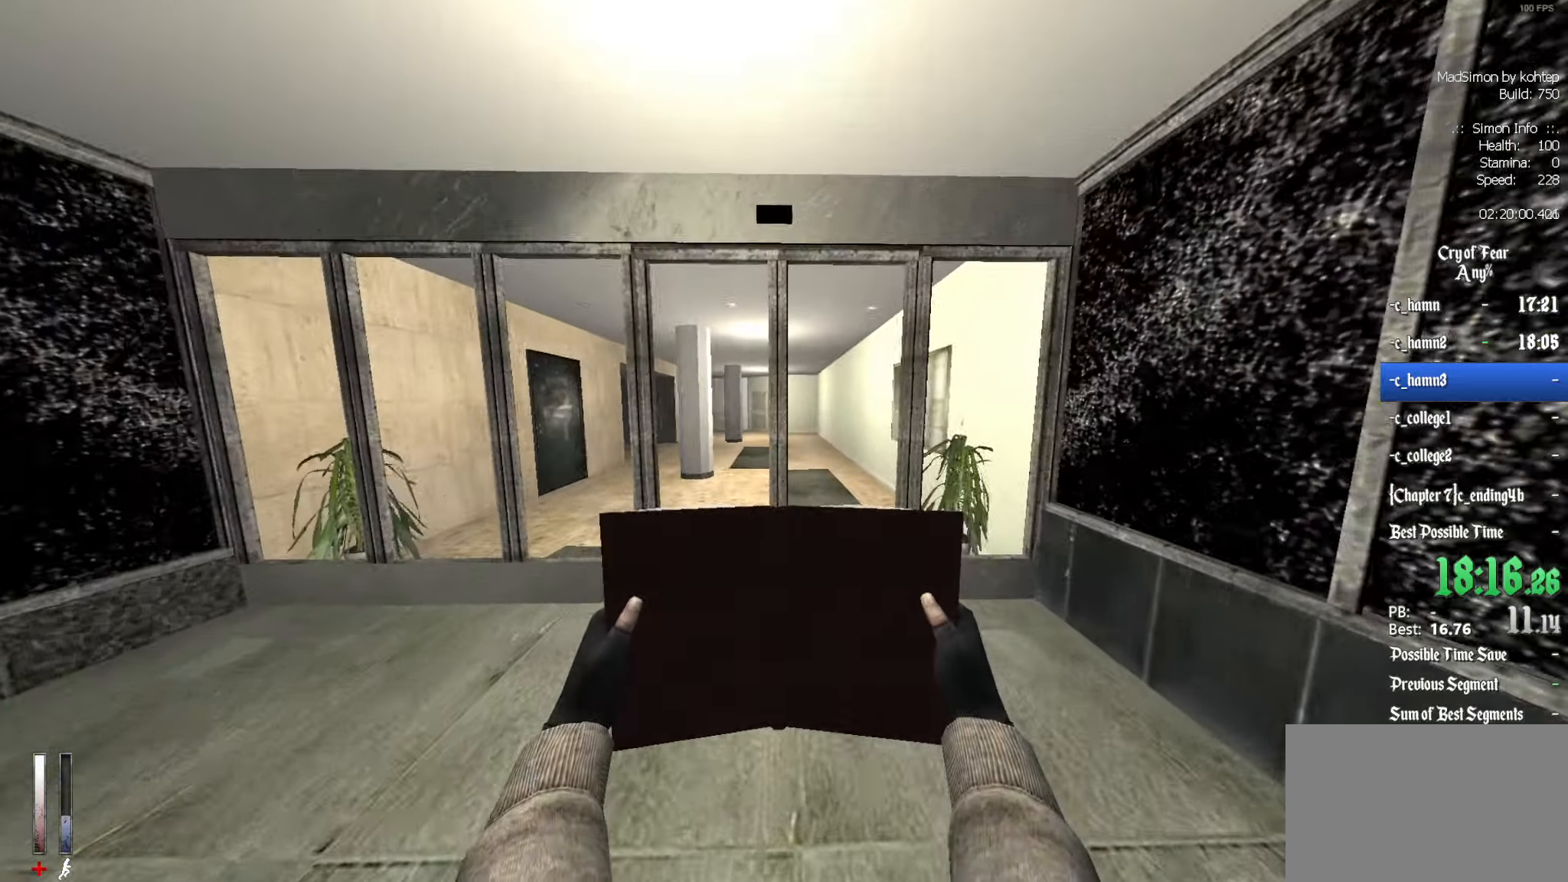
{"keys": ["z"], "mouse": [], "events": [[150, "q", "down"], [250, "q", "up"], [333, "d", "down"], [483, "d", "up"]]}
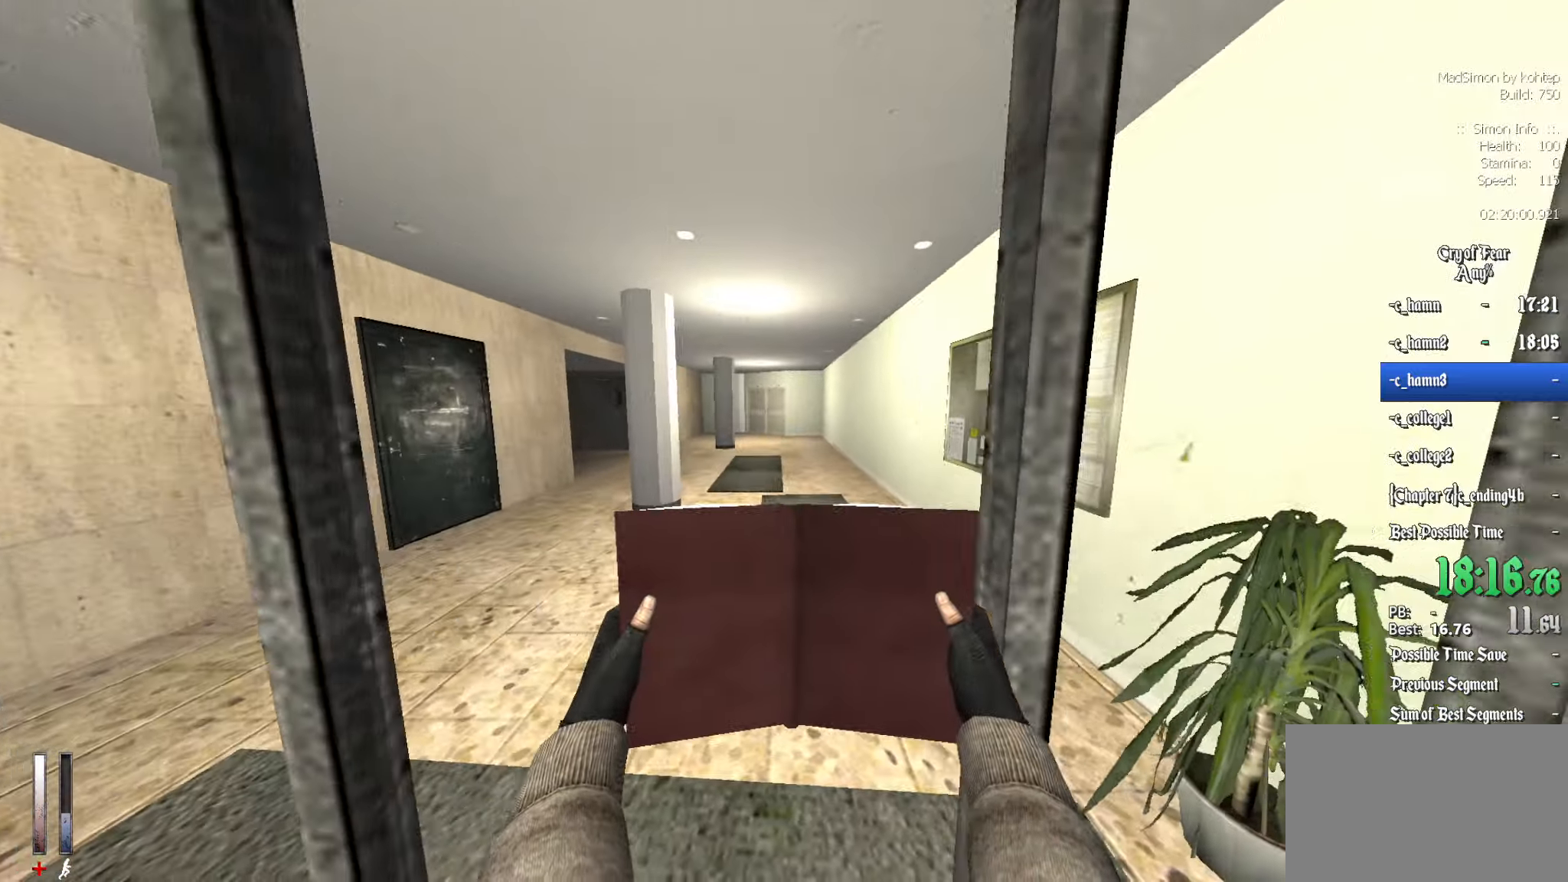
{"keys": ["d", "z"], "mouse": [], "events": [[33, "d", "down"], [166, "d", "up"], [266, "q", "down"], [450, "q", "up"], [500, "d", "down"]]}
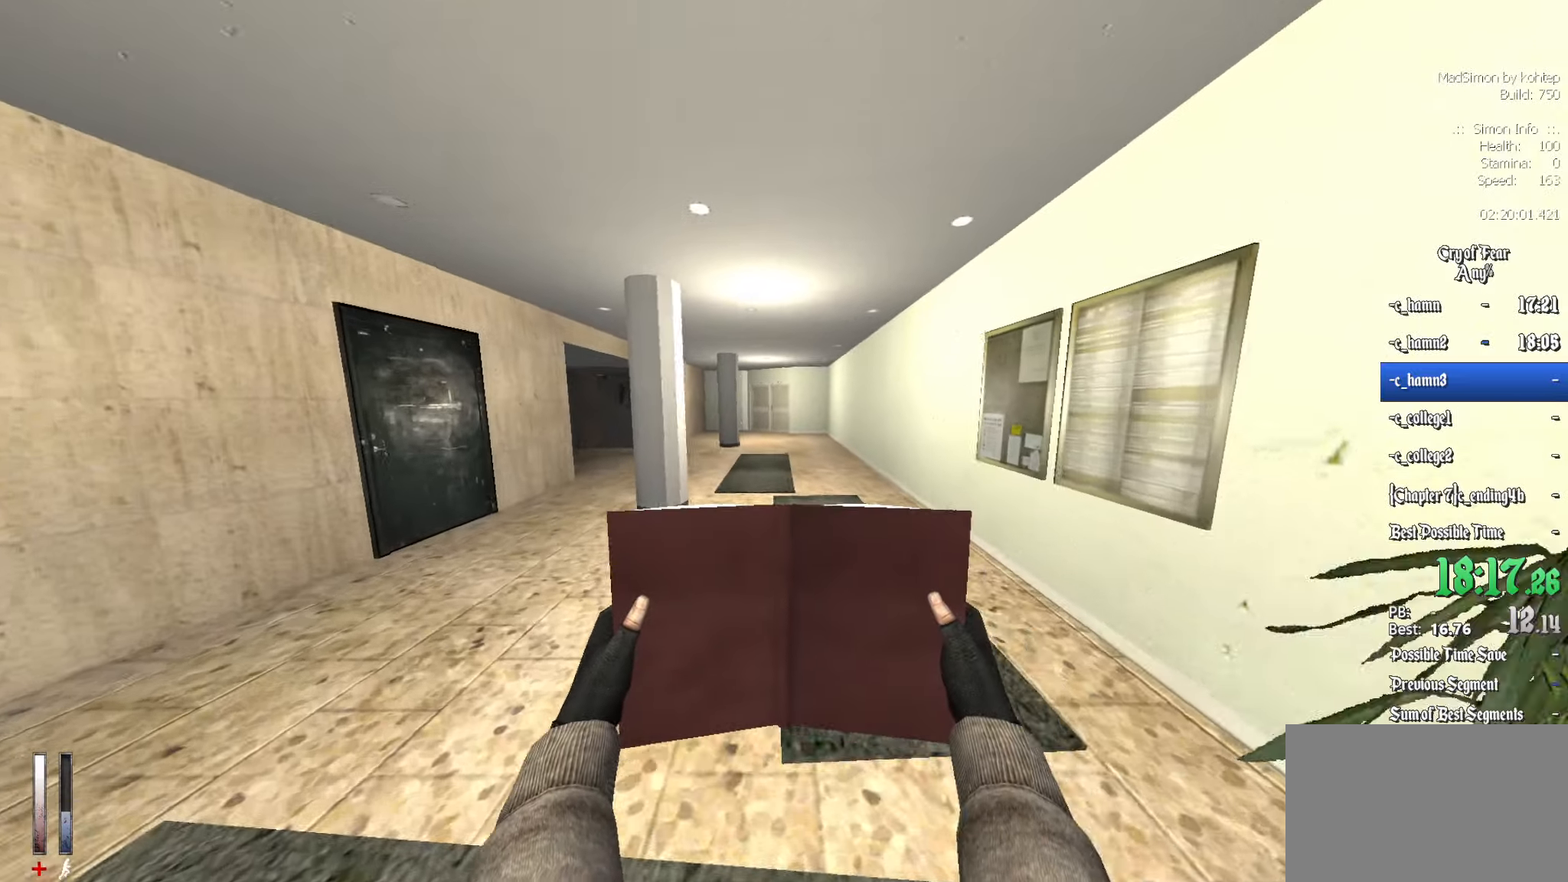
{"keys": ["z"], "mouse": [], "events": [[83, "d", "up"]]}